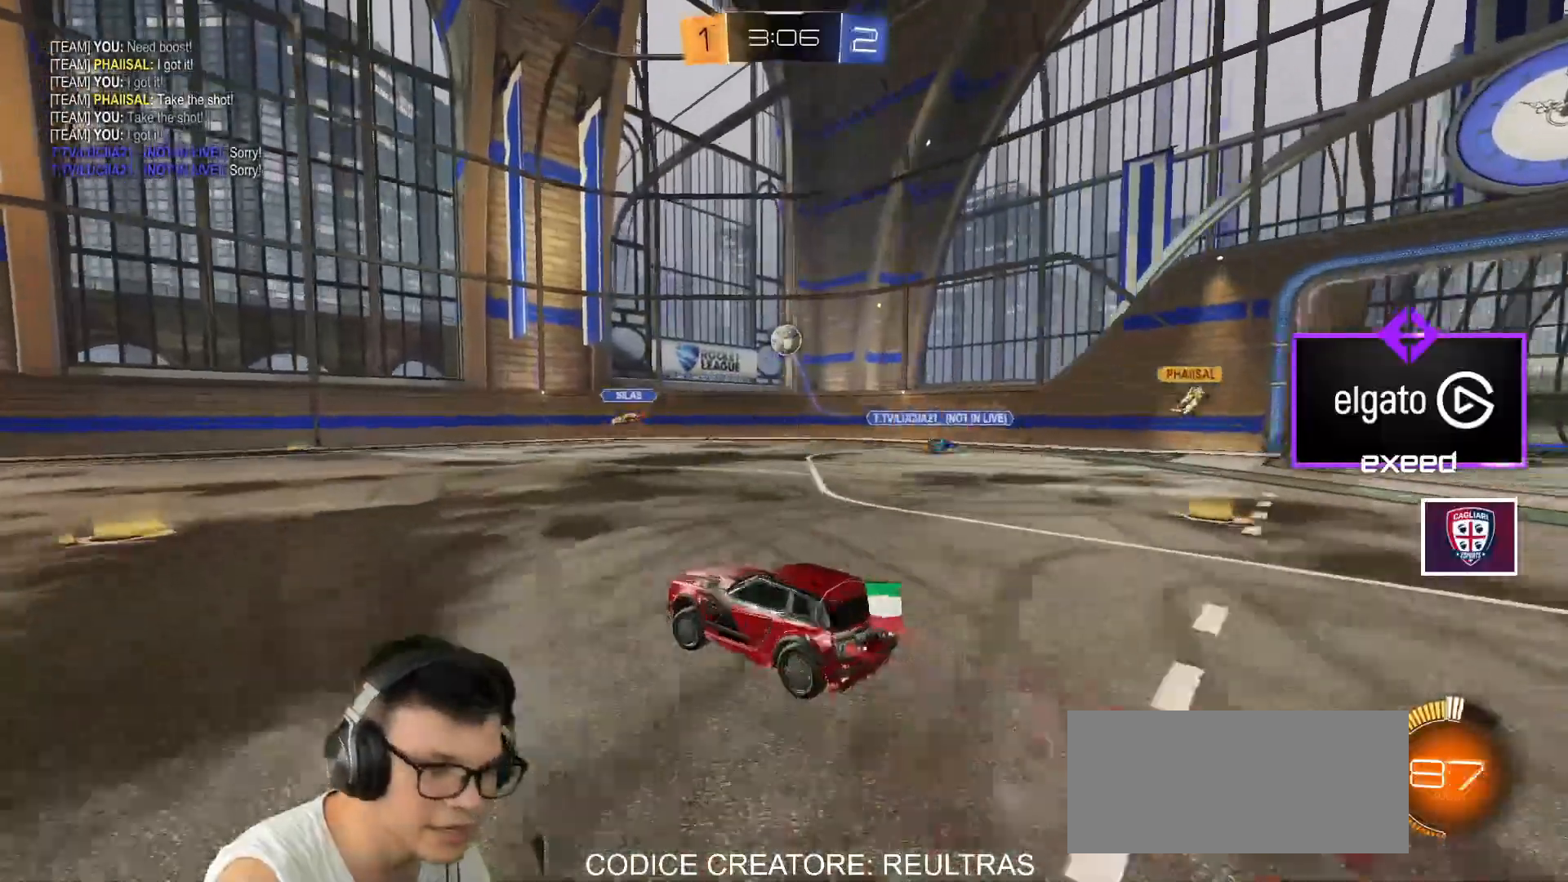
Gameplay with keyboard and mouse; each line is a JSON object with the keys and mouse buttons held at the frame after it. "events" lists presses ("down") and releases ("up") of "a", "d", "e", "q", "r", "s", "shift", "space", "w", "mouse_left", "mouse_wheel" and "mouse_right" between this image and that frame as [ms after this image, input, new state], when the widget could be followed in between. "mouse_left", "mouse_wheel", "mouse_right" = the "left", "wheel", "right" buttons of the "mouse" list. No other keys are recorded. "wheel" means that the mouse wheel is clicked or scrolled. Mouse movement is not recorded.
{"keys": ["a", "shift", "space", "w"], "mouse": ["left"], "events": [[234, "mouse_left", "up"], [334, "a", "up"], [367, "mouse_left", "down"], [367, "mouse_right", "down"], [367, "w", "up"], [434, "shift", "down"], [434, "space", "down"], [468, "a", "down"], [468, "mouse_right", "up"], [468, "w", "down"]]}
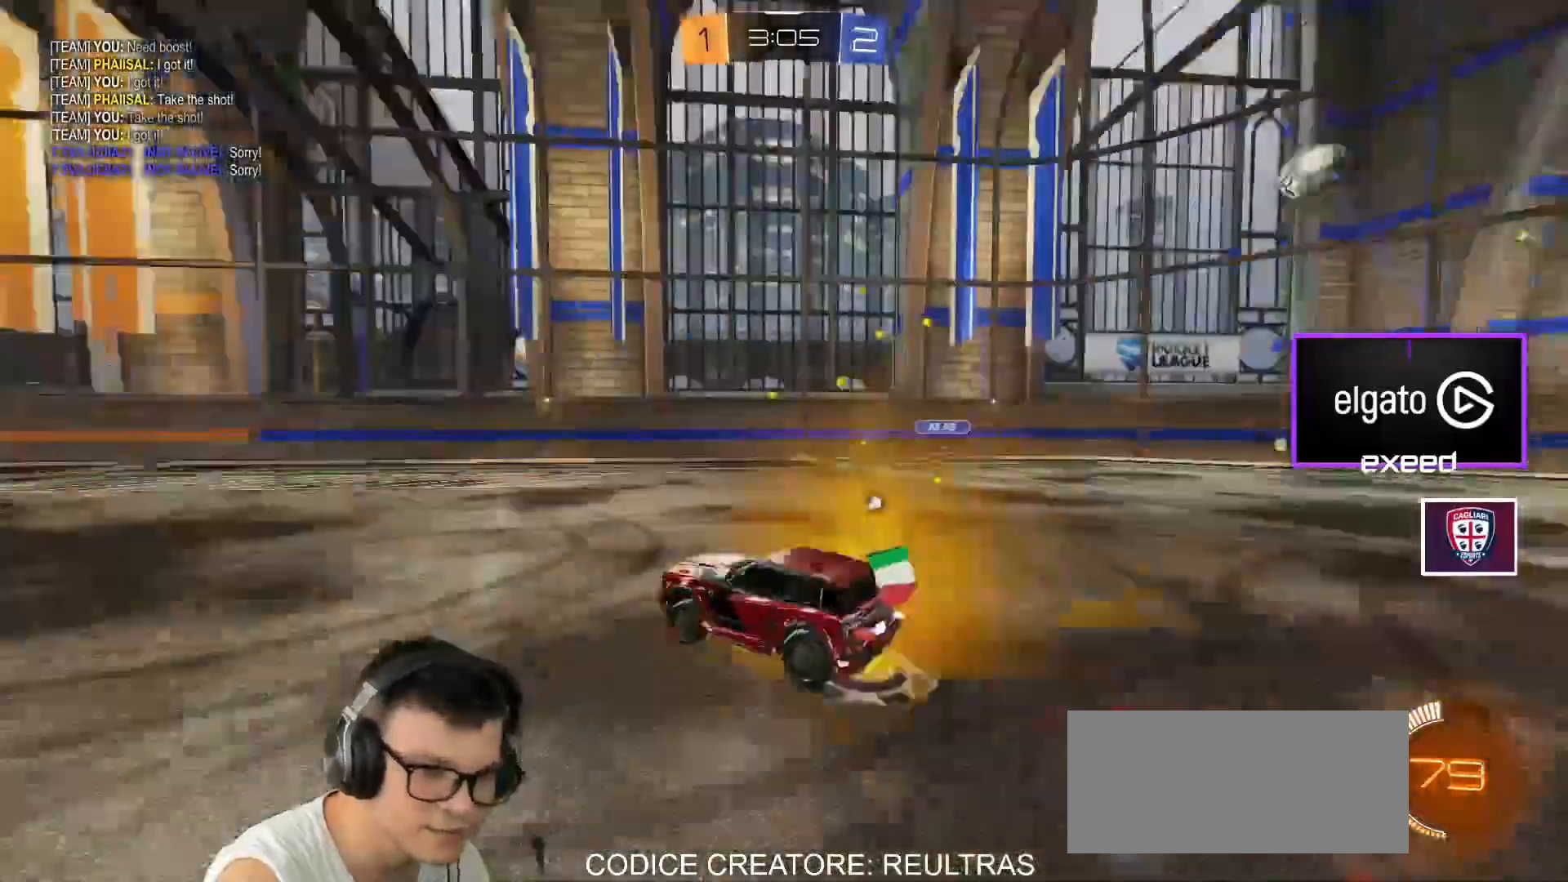
{"keys": ["a", "s", "shift"], "mouse": [], "events": [[33, "mouse_right", "down"], [33, "space", "up"], [67, "s", "down"], [67, "w", "up"], [334, "mouse_left", "up"], [334, "mouse_right", "up"], [400, "s", "up"], [434, "s", "down"]]}
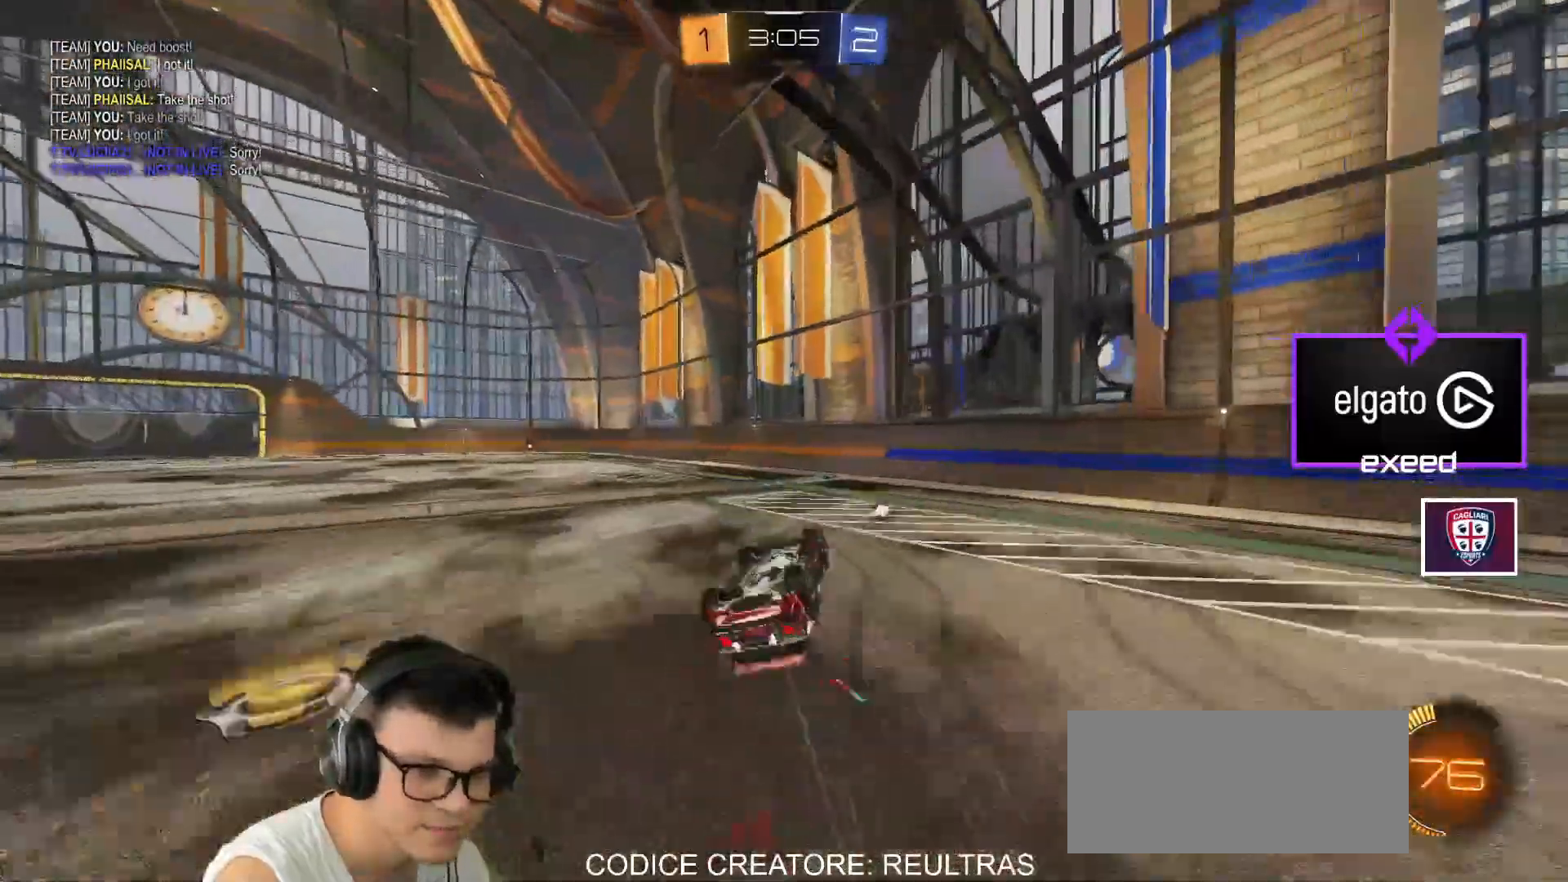
{"keys": ["w"], "mouse": [], "events": [[101, "mouse_right", "down"], [101, "space", "down"], [167, "space", "up"], [234, "mouse_right", "up"], [234, "s", "up"], [267, "a", "up"], [267, "shift", "up"], [468, "w", "down"]]}
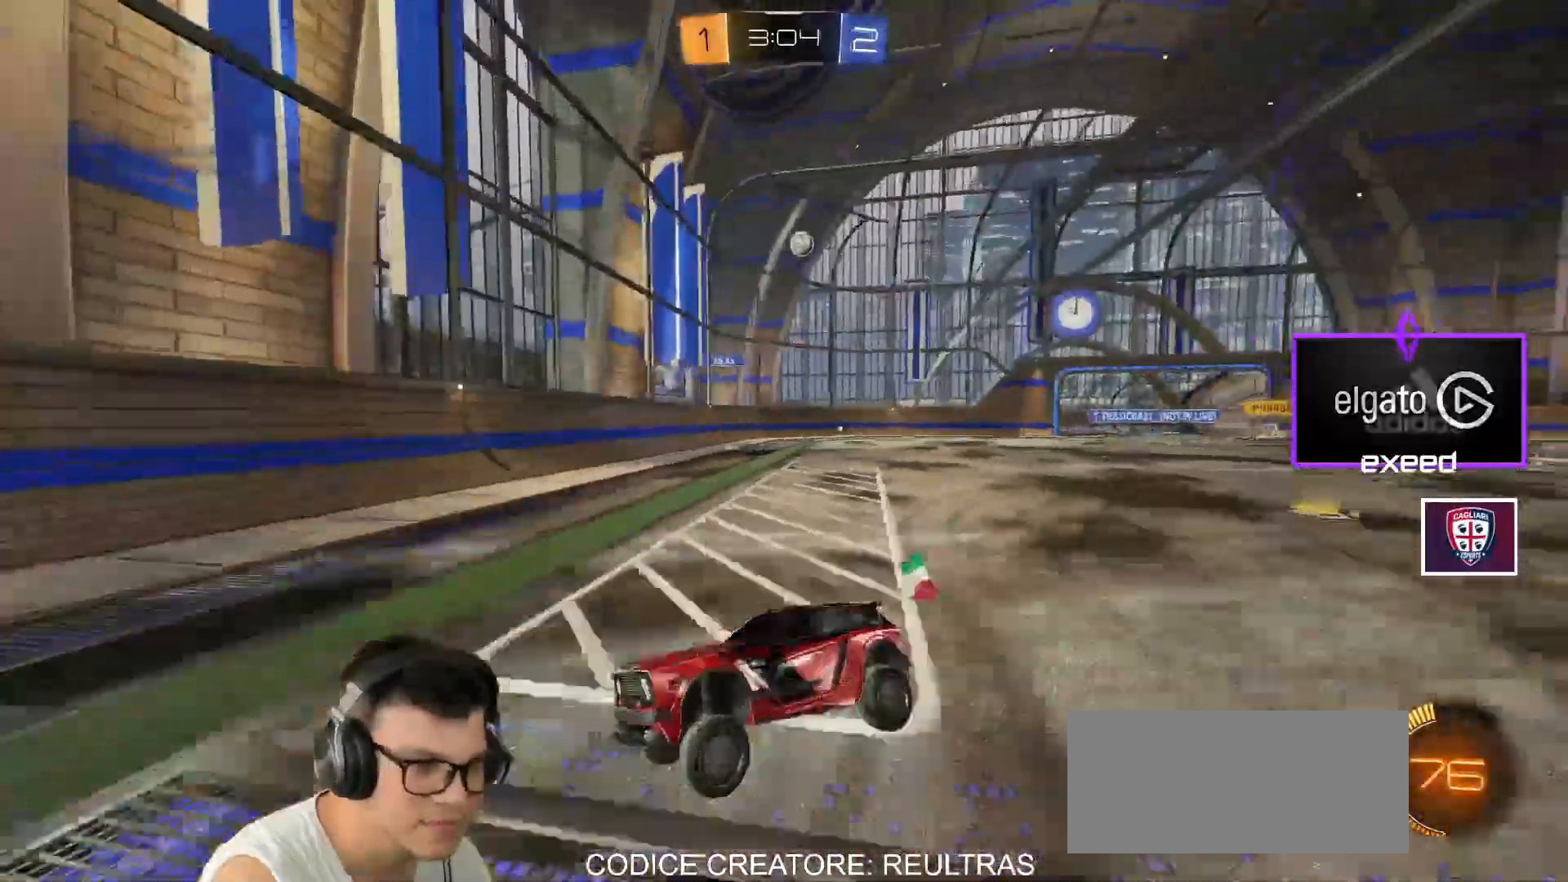
{"keys": ["w"], "mouse": [], "events": []}
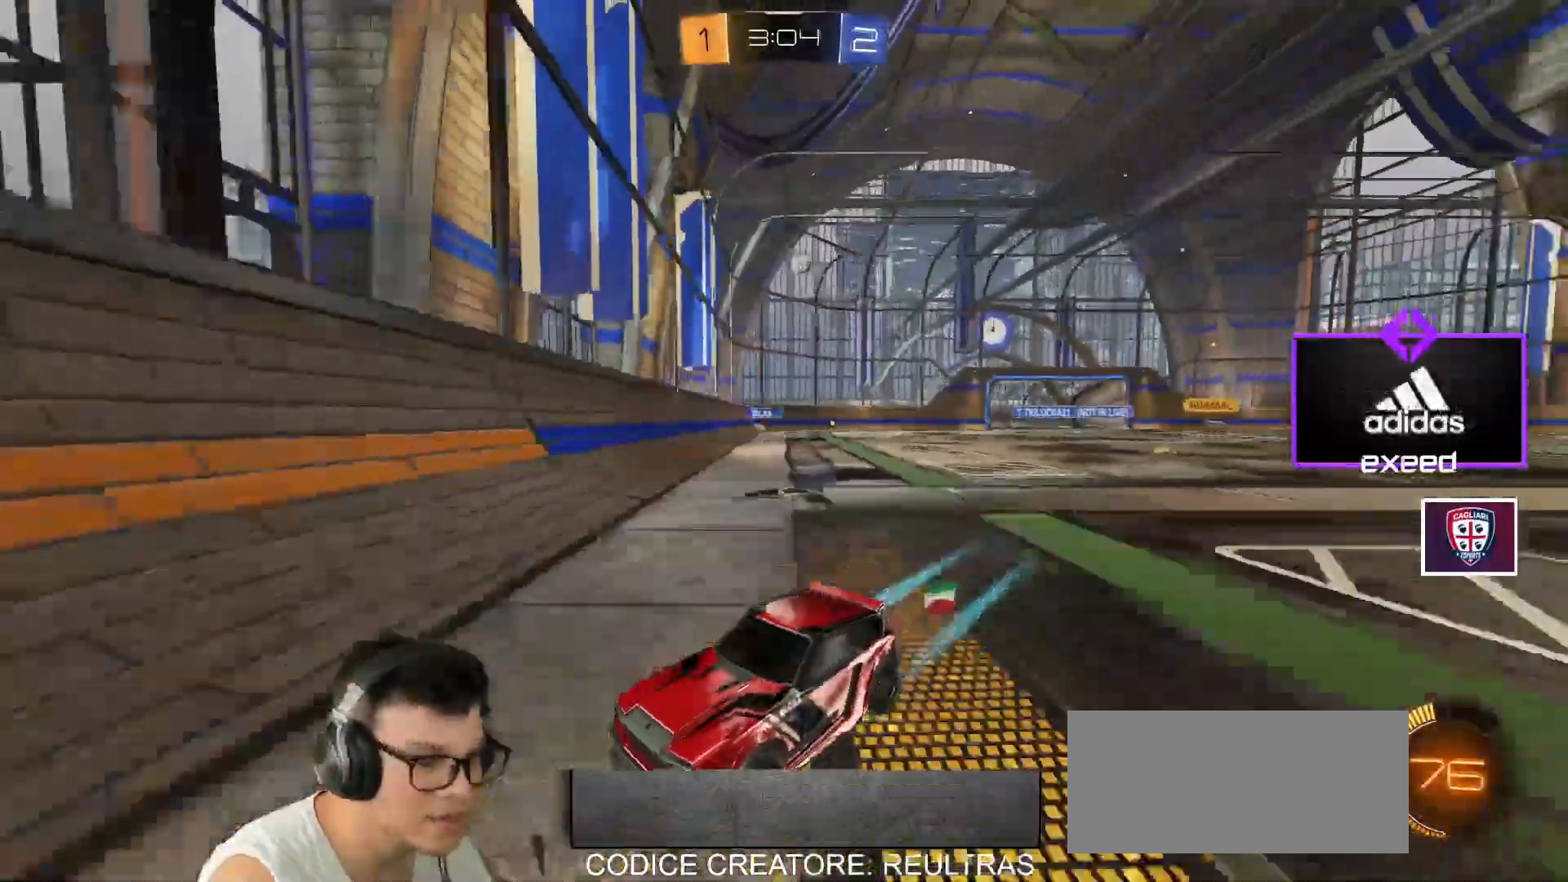
{"keys": ["a", "w"], "mouse": [], "events": [[67, "a", "down"]]}
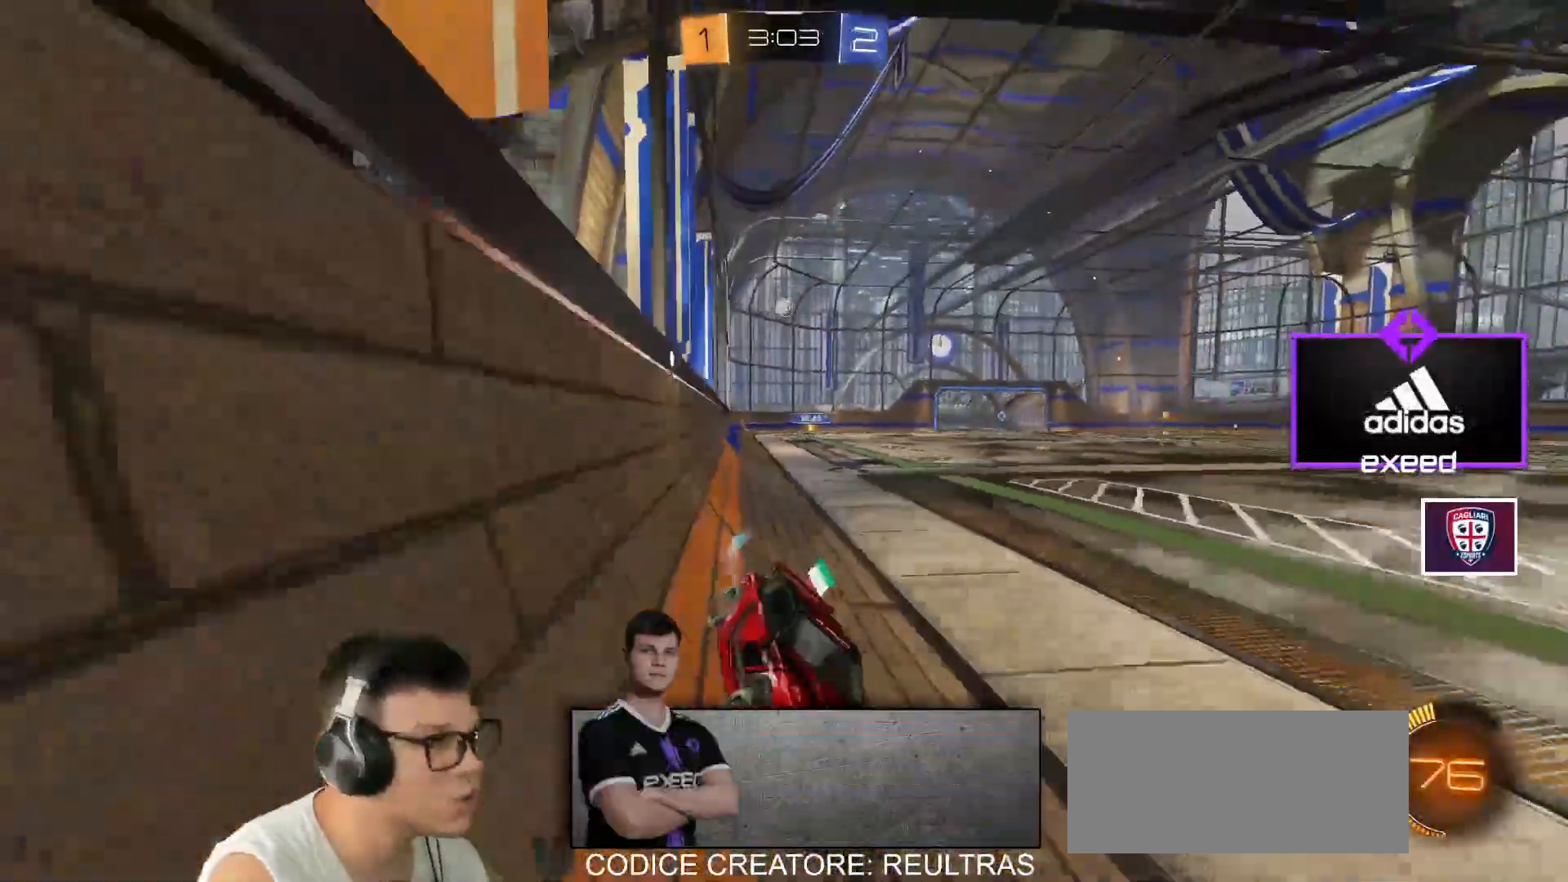
{"keys": ["a", "w"], "mouse": [], "events": [[33, "shift", "down"], [200, "shift", "up"]]}
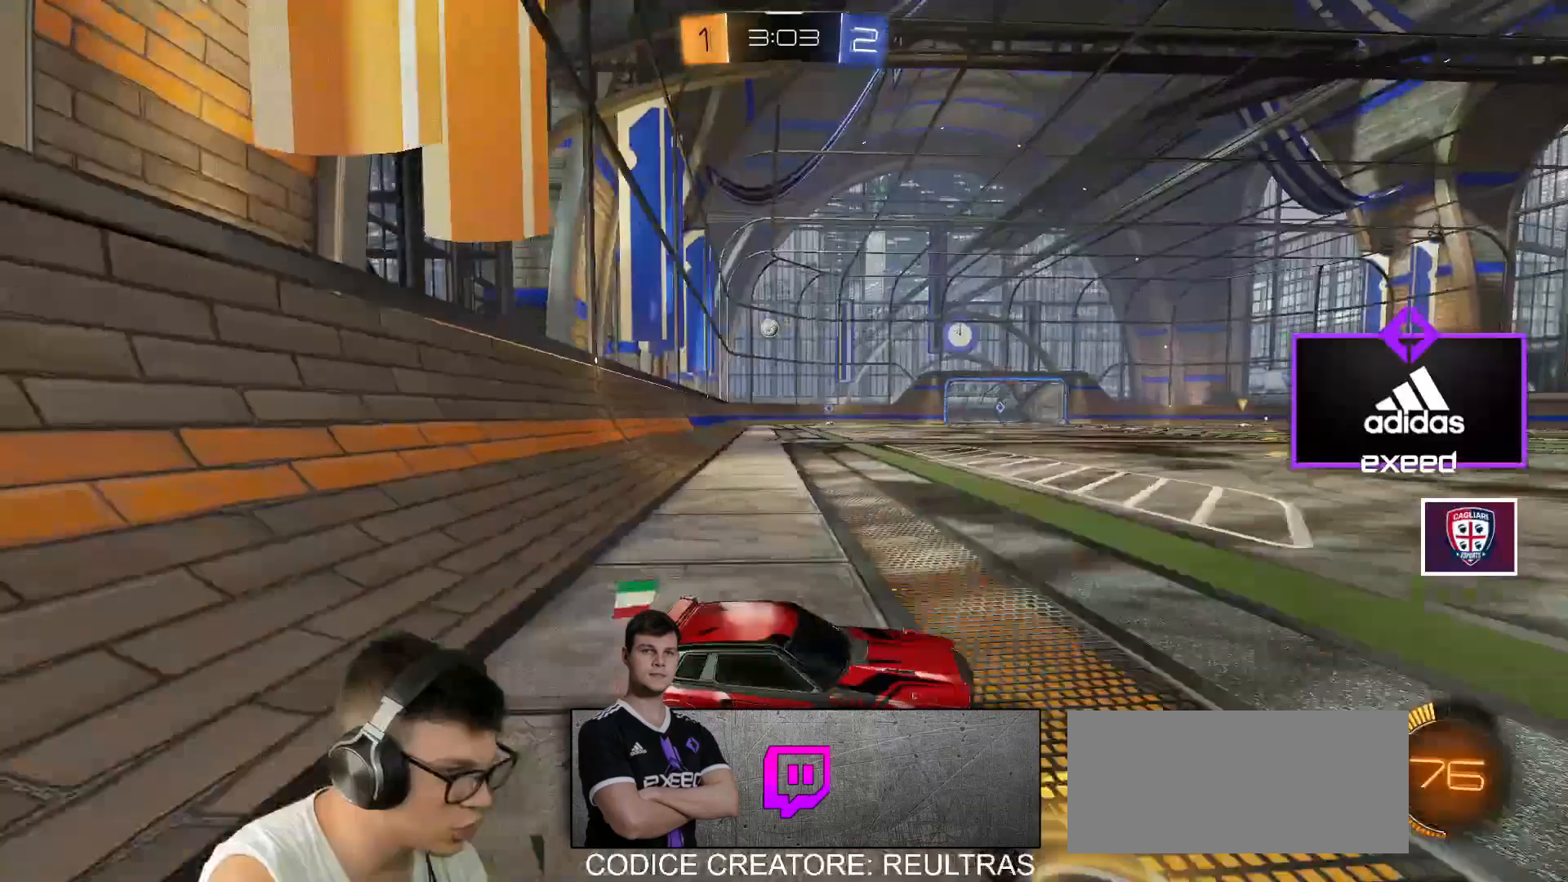
{"keys": ["a", "w"], "mouse": [], "events": [[267, "shift", "down"], [300, "shift", "up"]]}
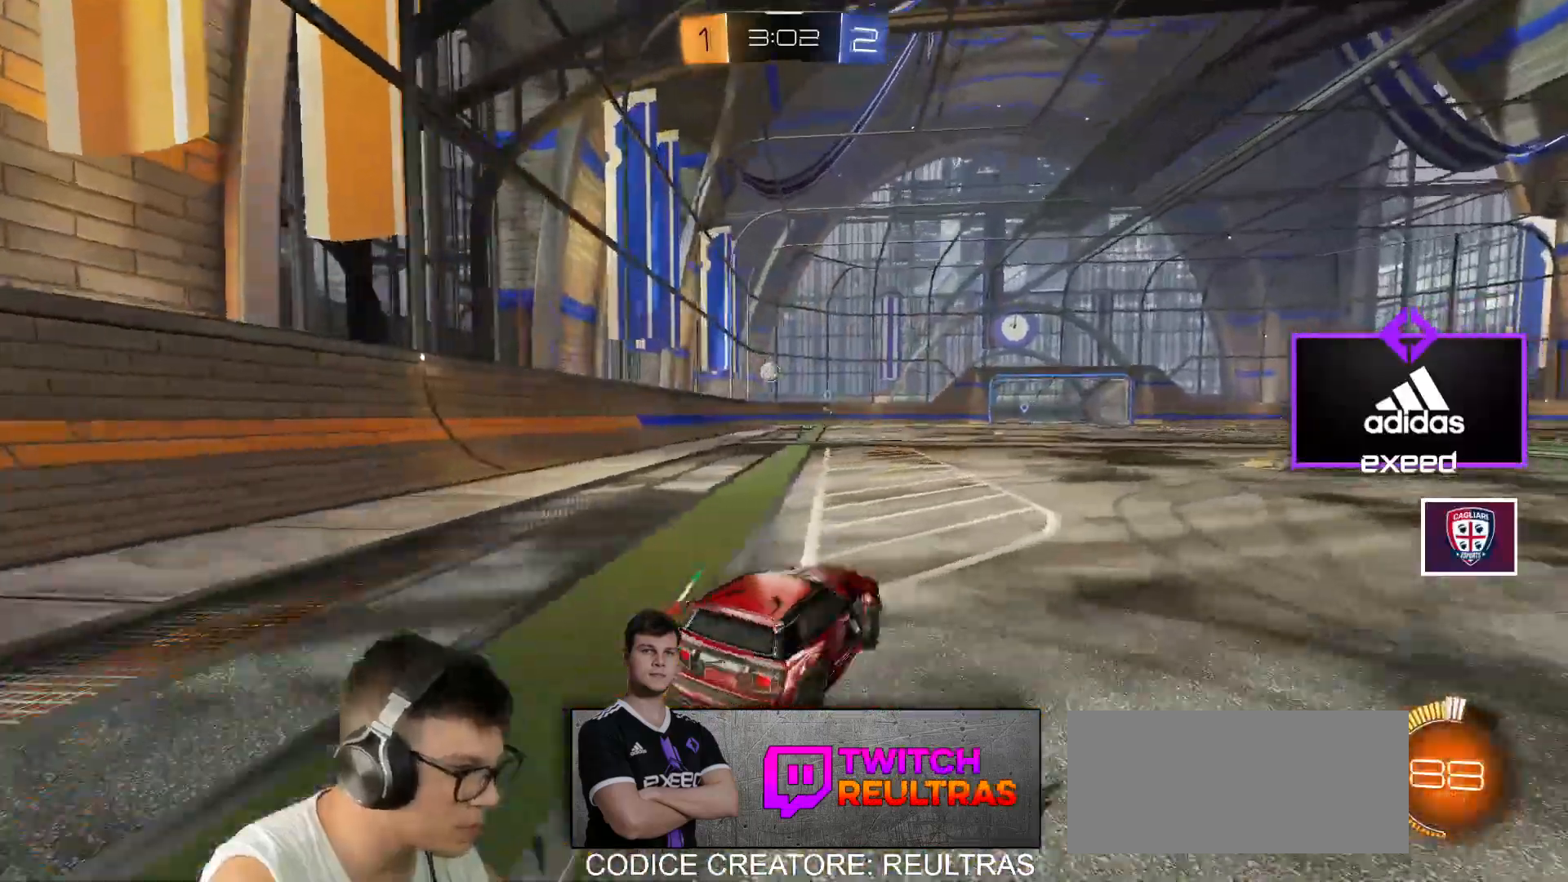
{"keys": ["w"], "mouse": ["left"], "events": [[100, "mouse_left", "down"], [233, "a", "up"]]}
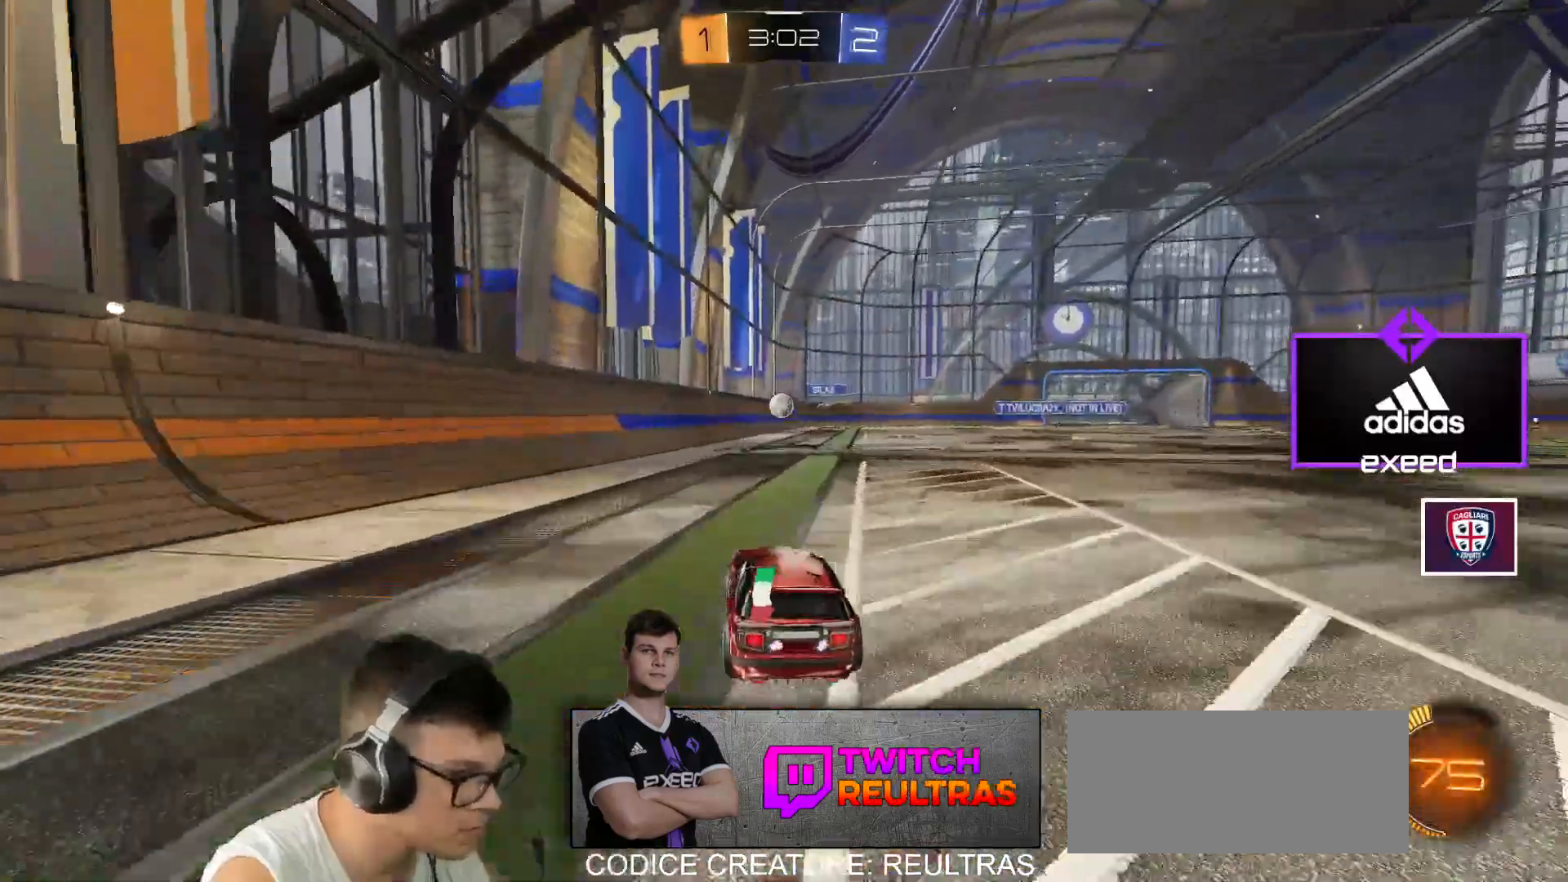
{"keys": [], "mouse": ["left"], "events": [[67, "a", "down"], [133, "a", "up"], [133, "w", "up"], [200, "mouse_right", "down"], [234, "d", "down"], [234, "s", "down"], [367, "d", "up"], [367, "s", "up"], [434, "mouse_right", "up"]]}
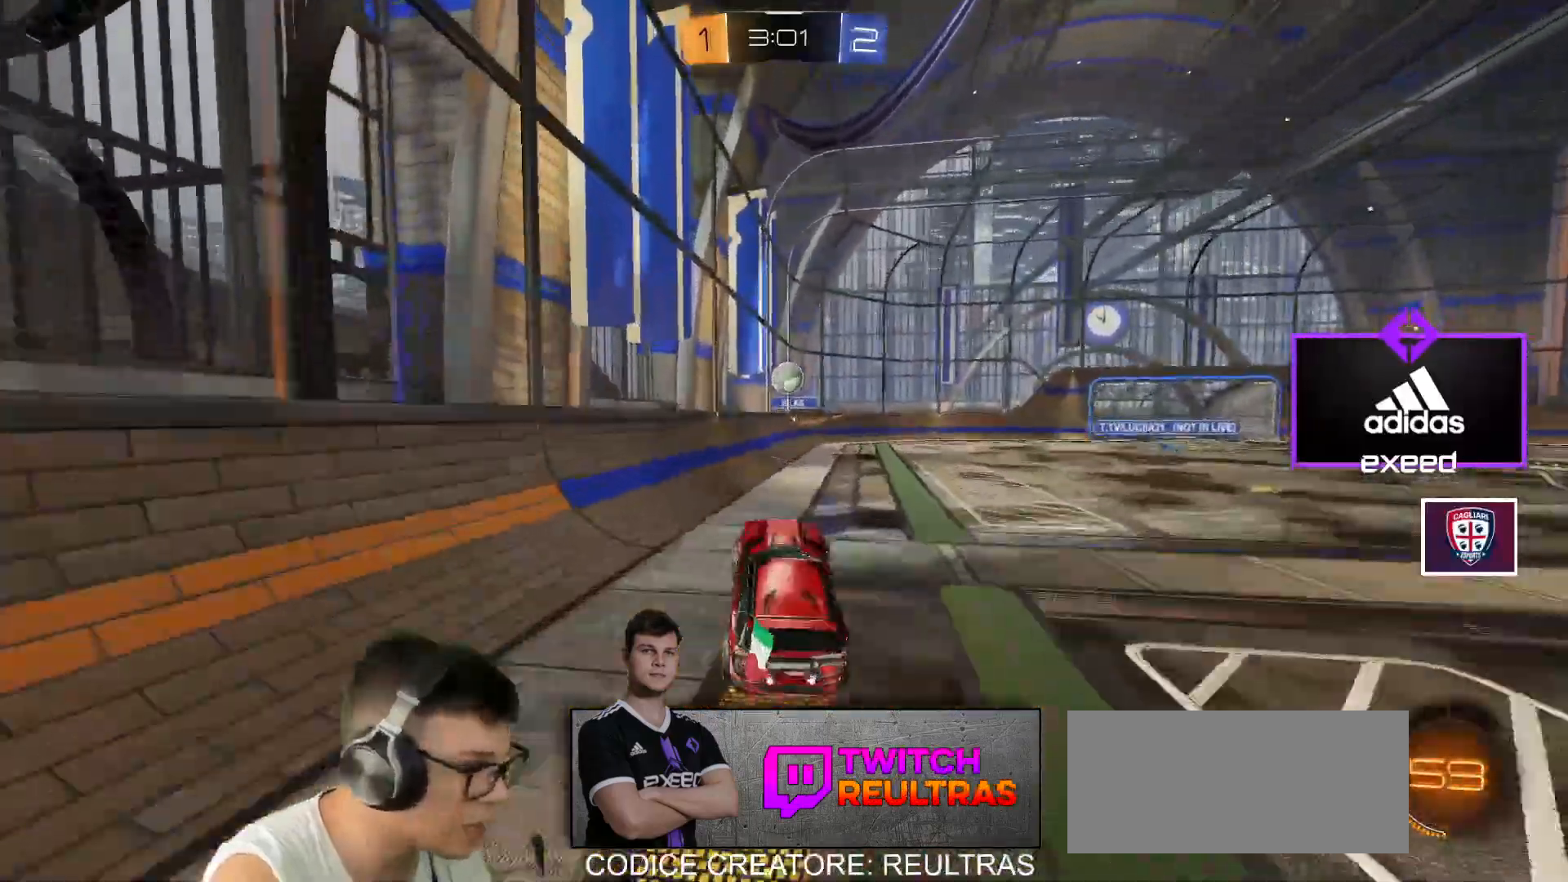
{"keys": ["d", "w"], "mouse": ["left"], "events": [[33, "mouse_right", "down"], [66, "d", "down"], [66, "shift", "down"], [166, "shift", "up"], [200, "d", "up"], [266, "mouse_right", "up"], [433, "d", "down"], [433, "w", "down"]]}
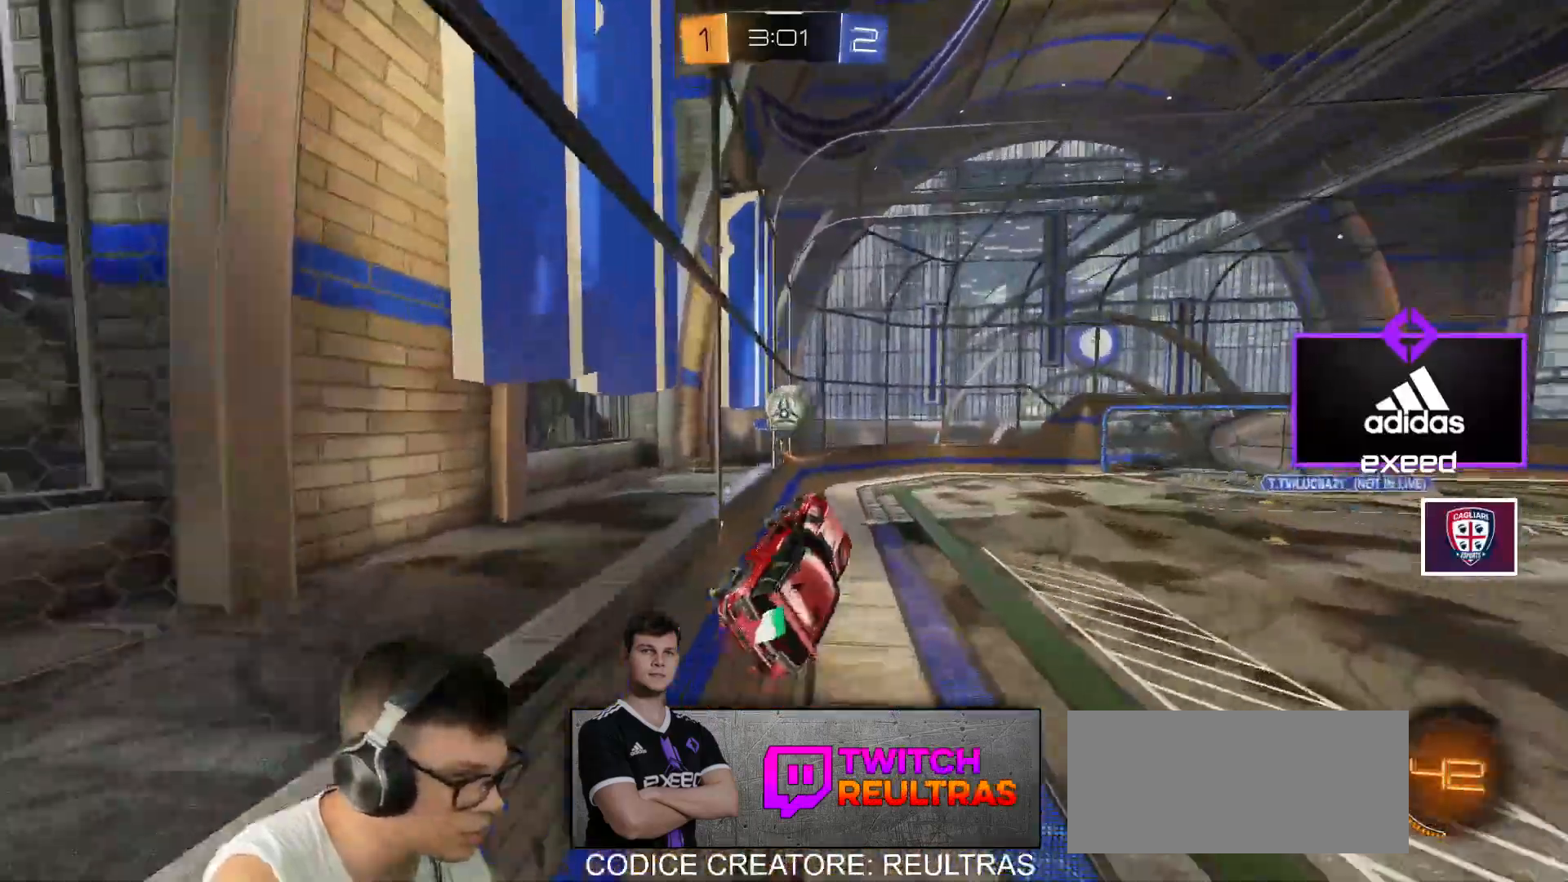
{"keys": ["d", "w"], "mouse": [], "events": [[33, "mouse_left", "up"], [100, "d", "up"], [100, "w", "up"], [367, "w", "down"], [467, "d", "down"]]}
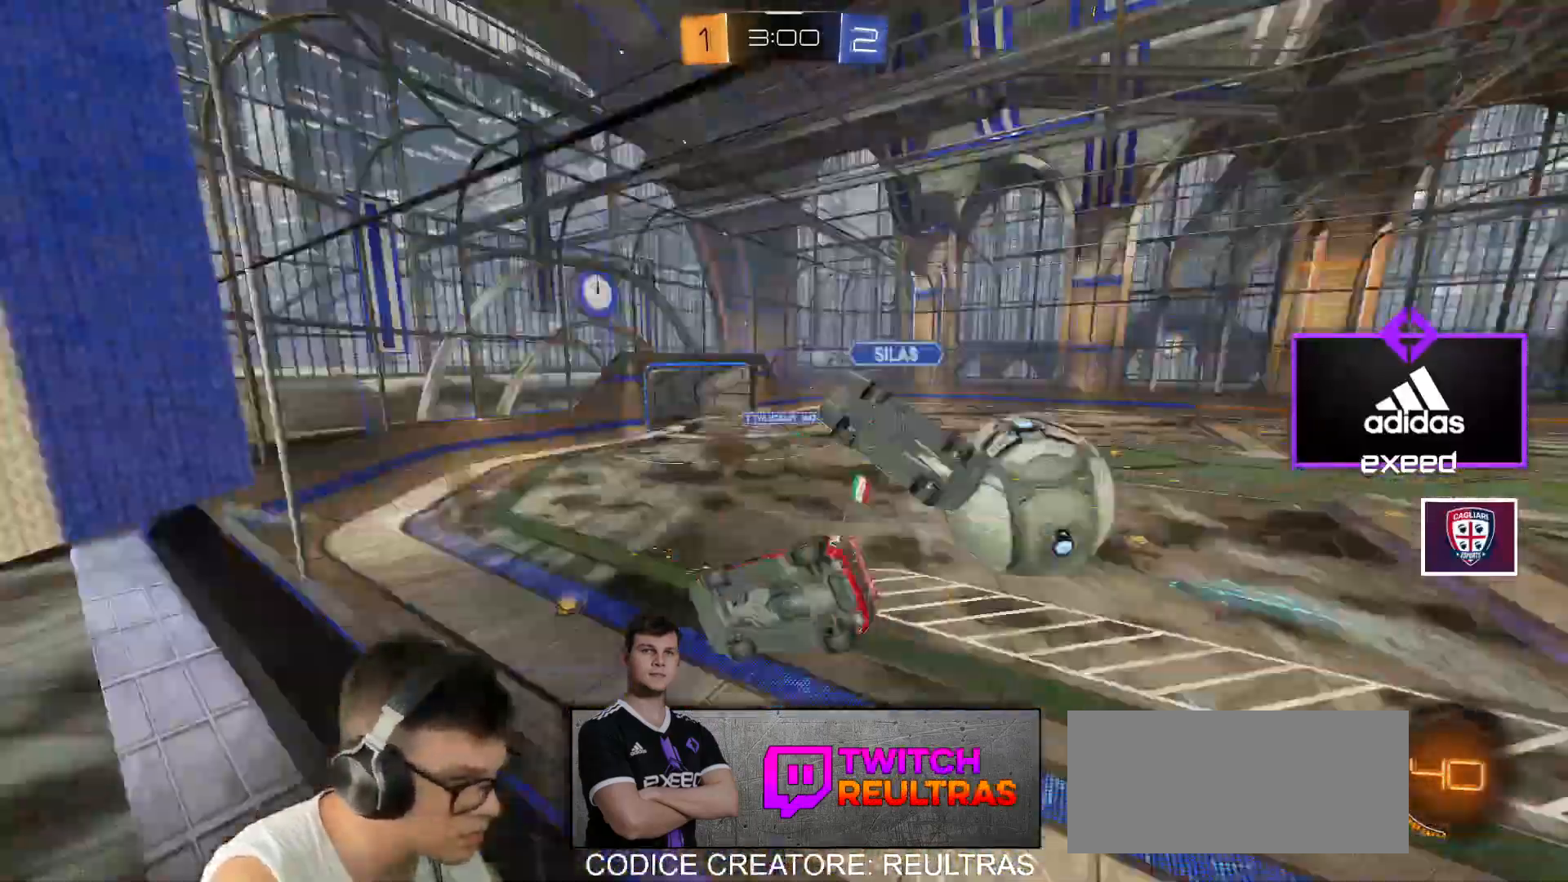
{"keys": ["d", "w"], "mouse": ["left"], "events": [[133, "shift", "down"], [233, "shift", "up"], [433, "mouse_left", "down"]]}
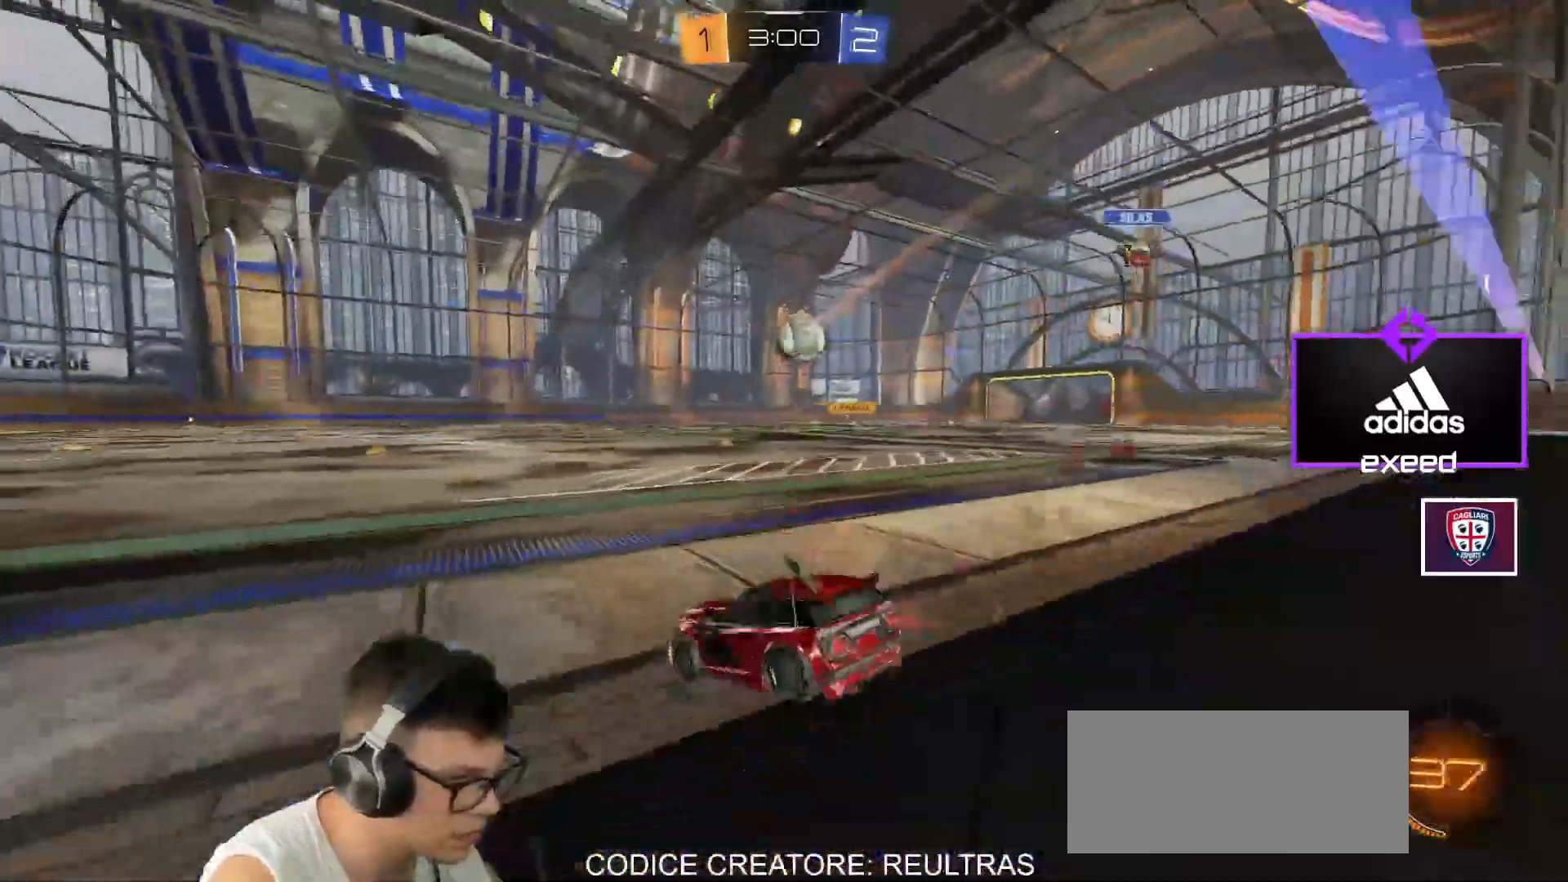
{"keys": ["d", "shift", "w"], "mouse": ["left", "right"], "events": [[33, "d", "up"], [67, "d", "down"], [100, "d", "up"], [267, "mouse_right", "down"], [300, "d", "down"], [300, "mouse_right", "up"], [300, "space", "down"], [300, "w", "up"], [367, "shift", "down"], [367, "space", "up"], [400, "mouse_right", "down"], [400, "w", "down"]]}
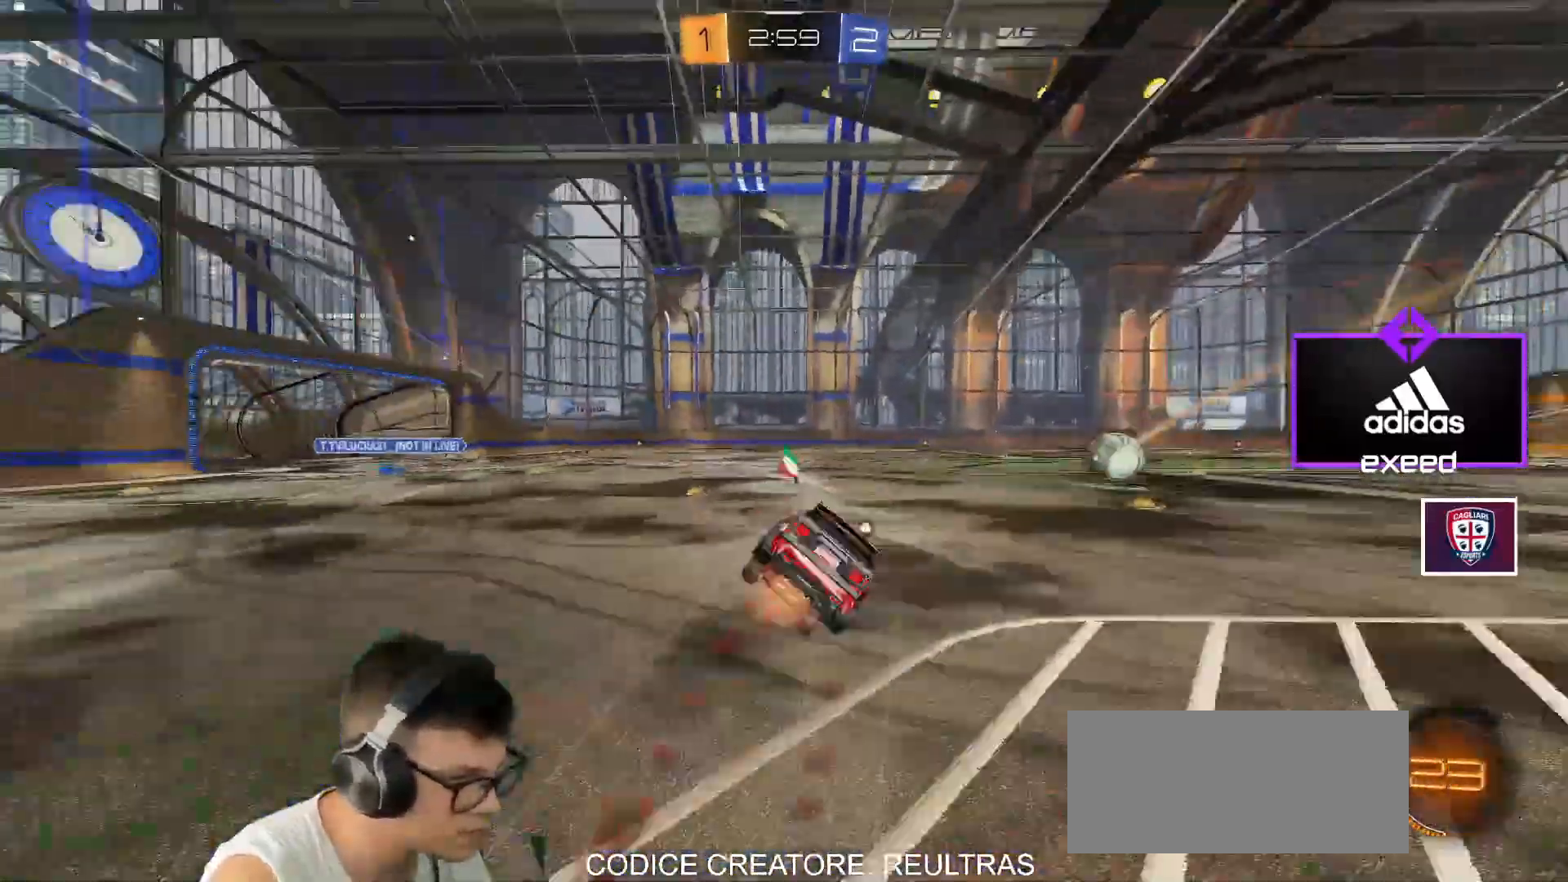
{"keys": [], "mouse": [], "events": [[166, "w", "up"], [233, "d", "up"], [233, "mouse_left", "up"], [233, "mouse_right", "up"], [233, "shift", "up"]]}
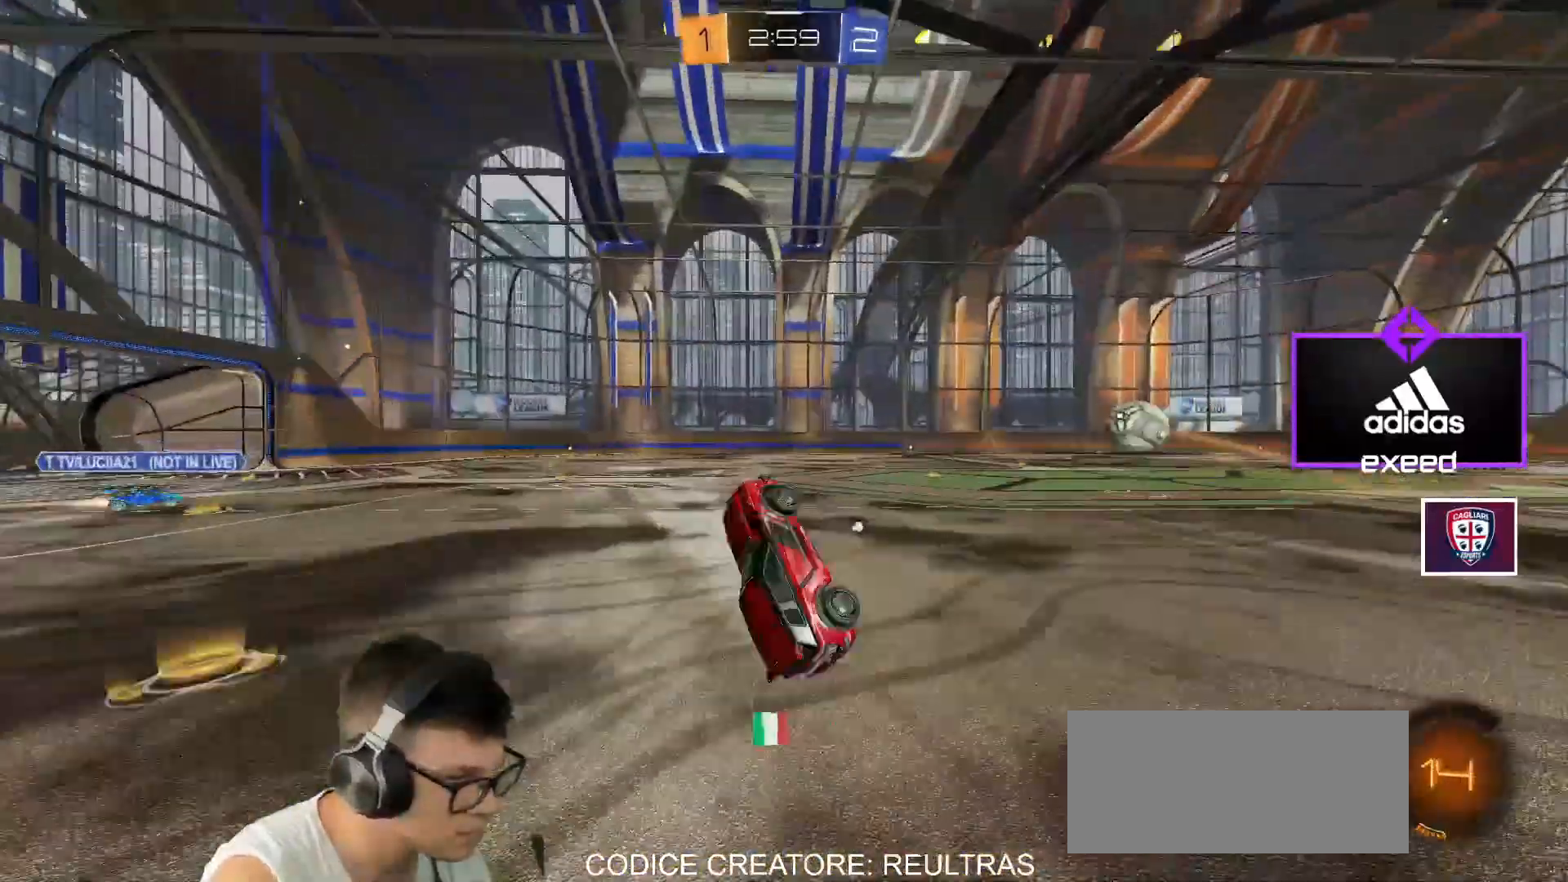
{"keys": ["d", "space", "w"], "mouse": [], "events": [[367, "d", "down"], [367, "w", "down"], [467, "space", "down"]]}
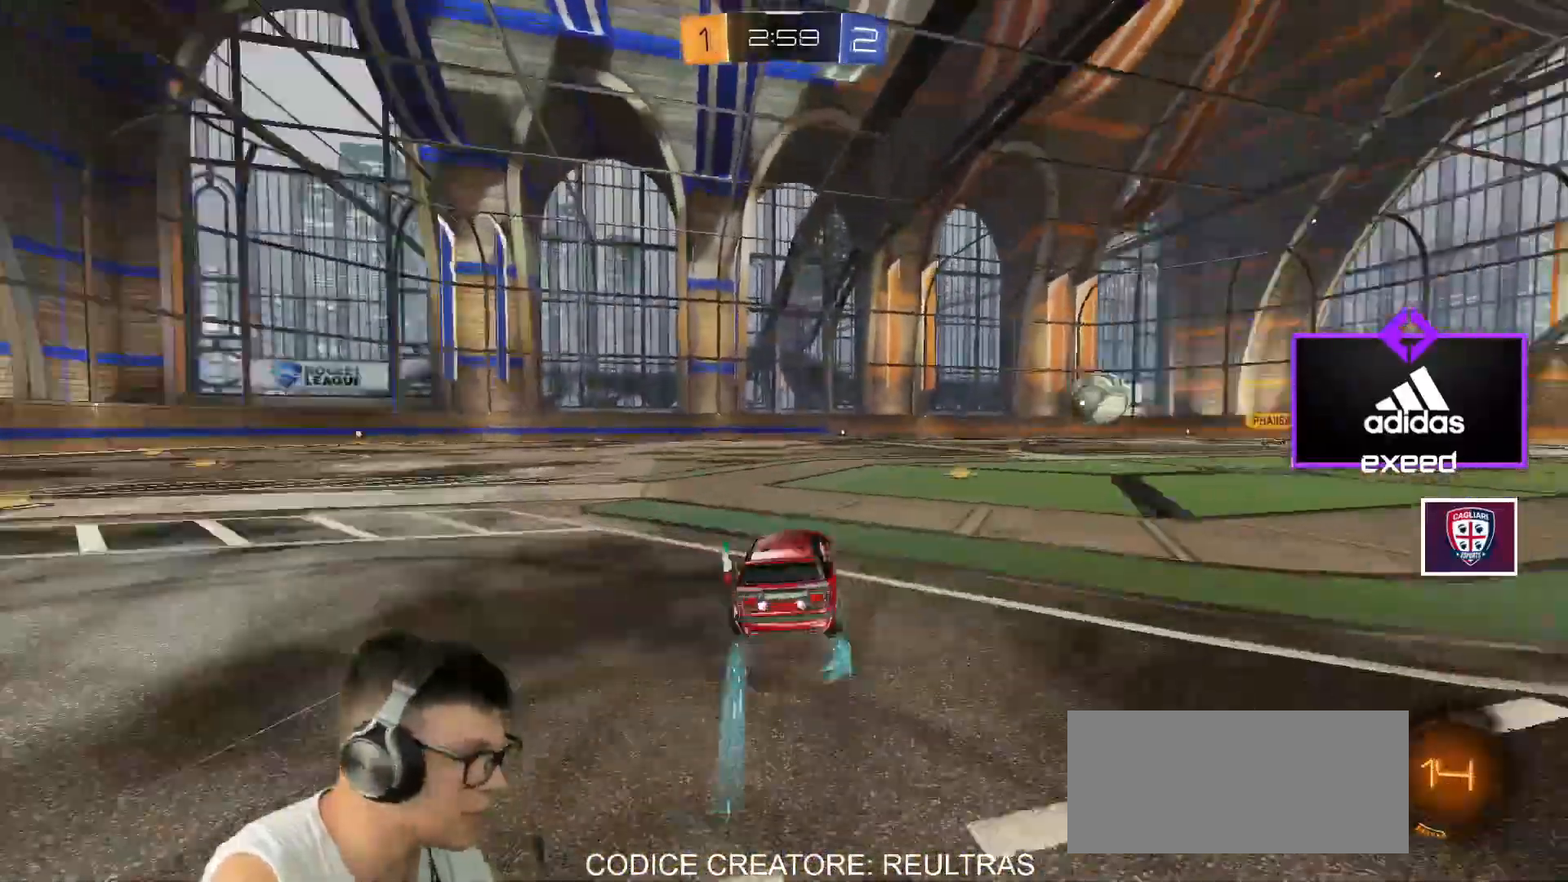
{"keys": ["a", "s", "shift"], "mouse": ["right"], "events": [[133, "space", "up"], [300, "mouse_right", "down"], [300, "w", "up"], [367, "d", "up"], [400, "mouse_right", "up"], [400, "shift", "down"], [433, "a", "down"], [433, "mouse_right", "down"], [433, "w", "down"], [500, "s", "down"], [500, "w", "up"]]}
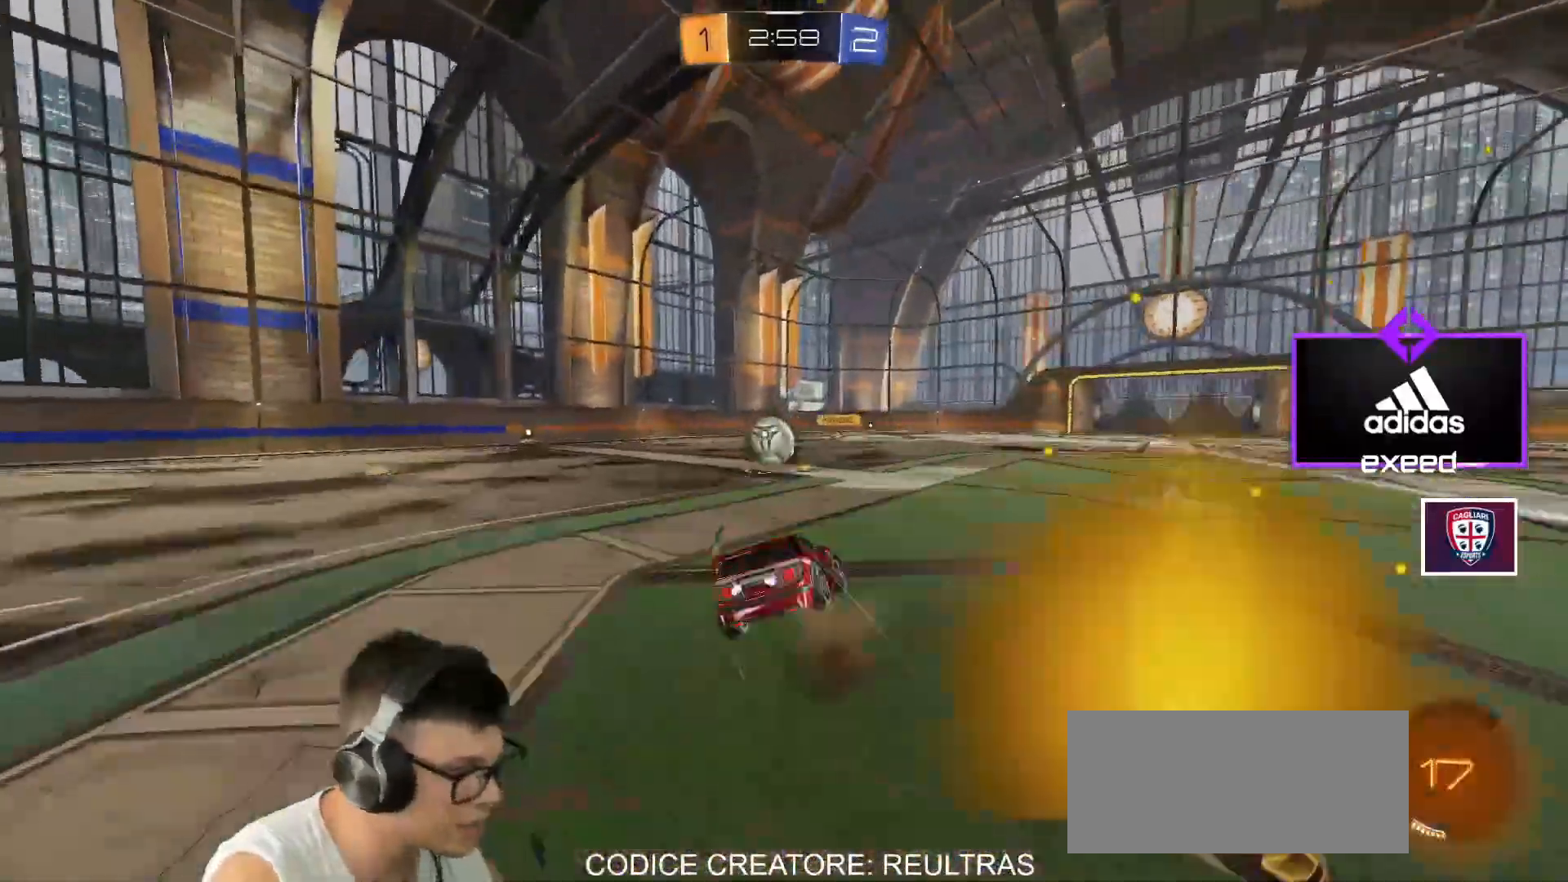
{"keys": ["a", "s", "shift"], "mouse": ["left", "right"], "events": [[234, "mouse_left", "down"], [334, "s", "up"], [400, "s", "down"]]}
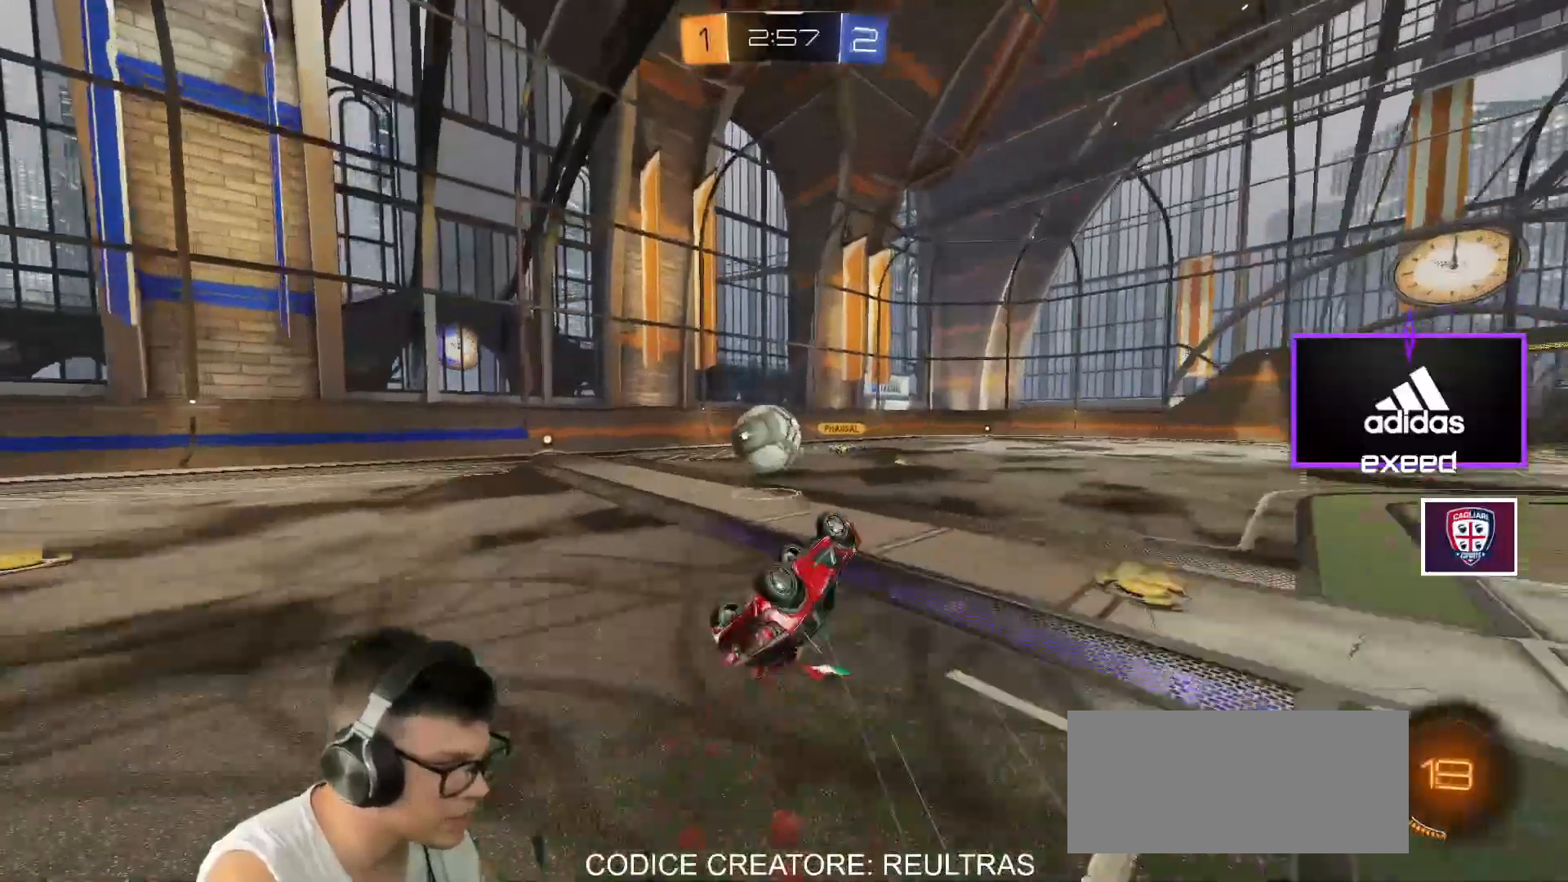
{"keys": ["a", "w"], "mouse": [], "events": [[166, "mouse_right", "up"], [166, "s", "up"], [200, "shift", "up"], [300, "a", "up"], [333, "mouse_left", "up"], [400, "a", "down"], [400, "w", "down"]]}
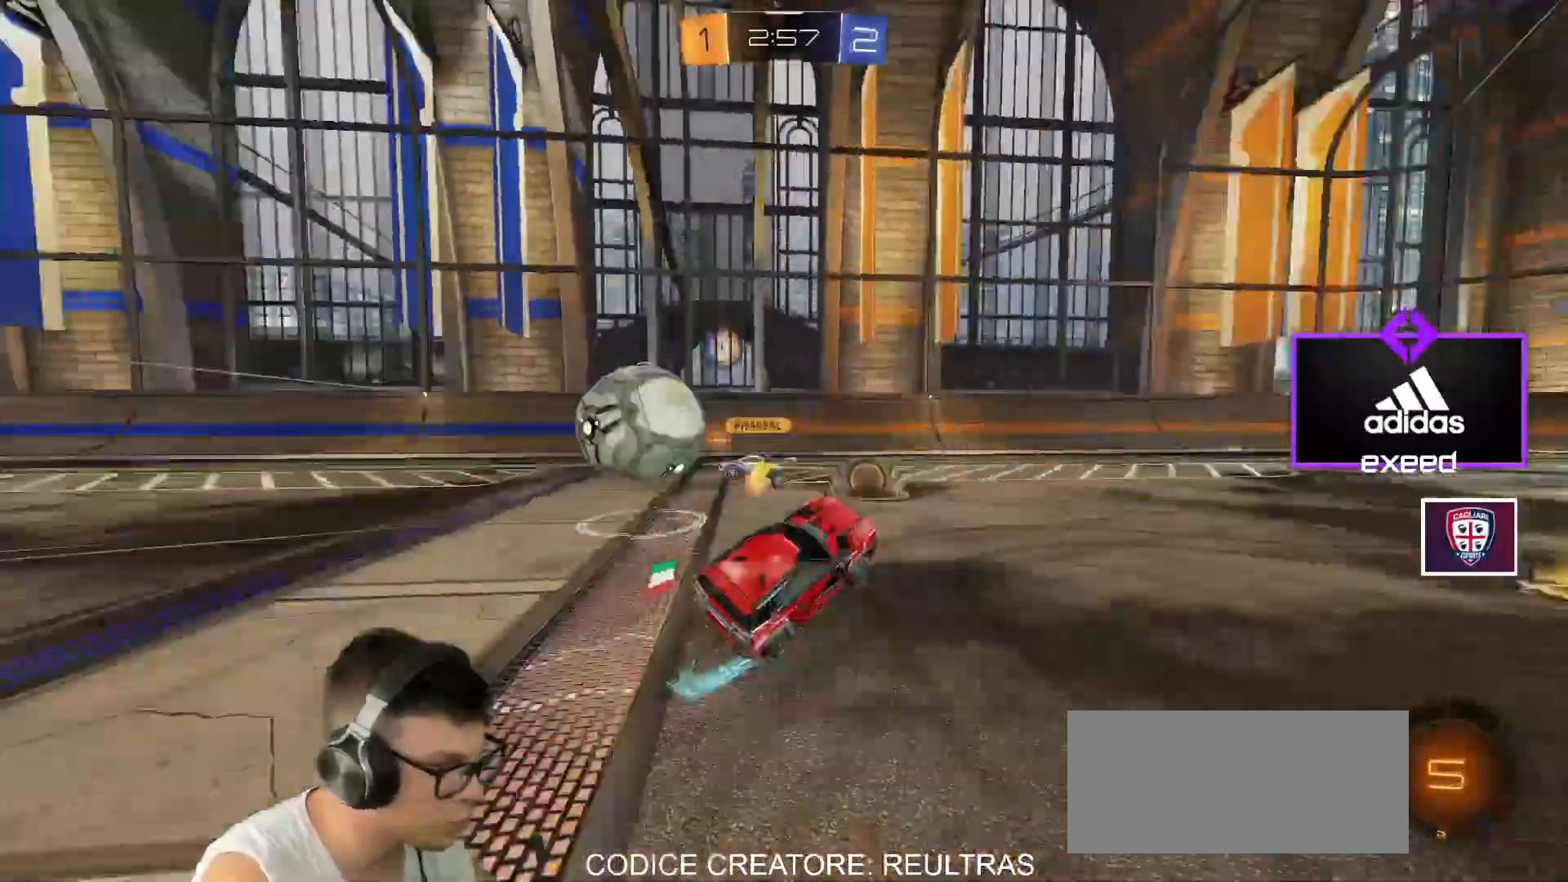
{"keys": ["a", "w"], "mouse": [], "events": [[300, "shift", "down"], [400, "shift", "up"]]}
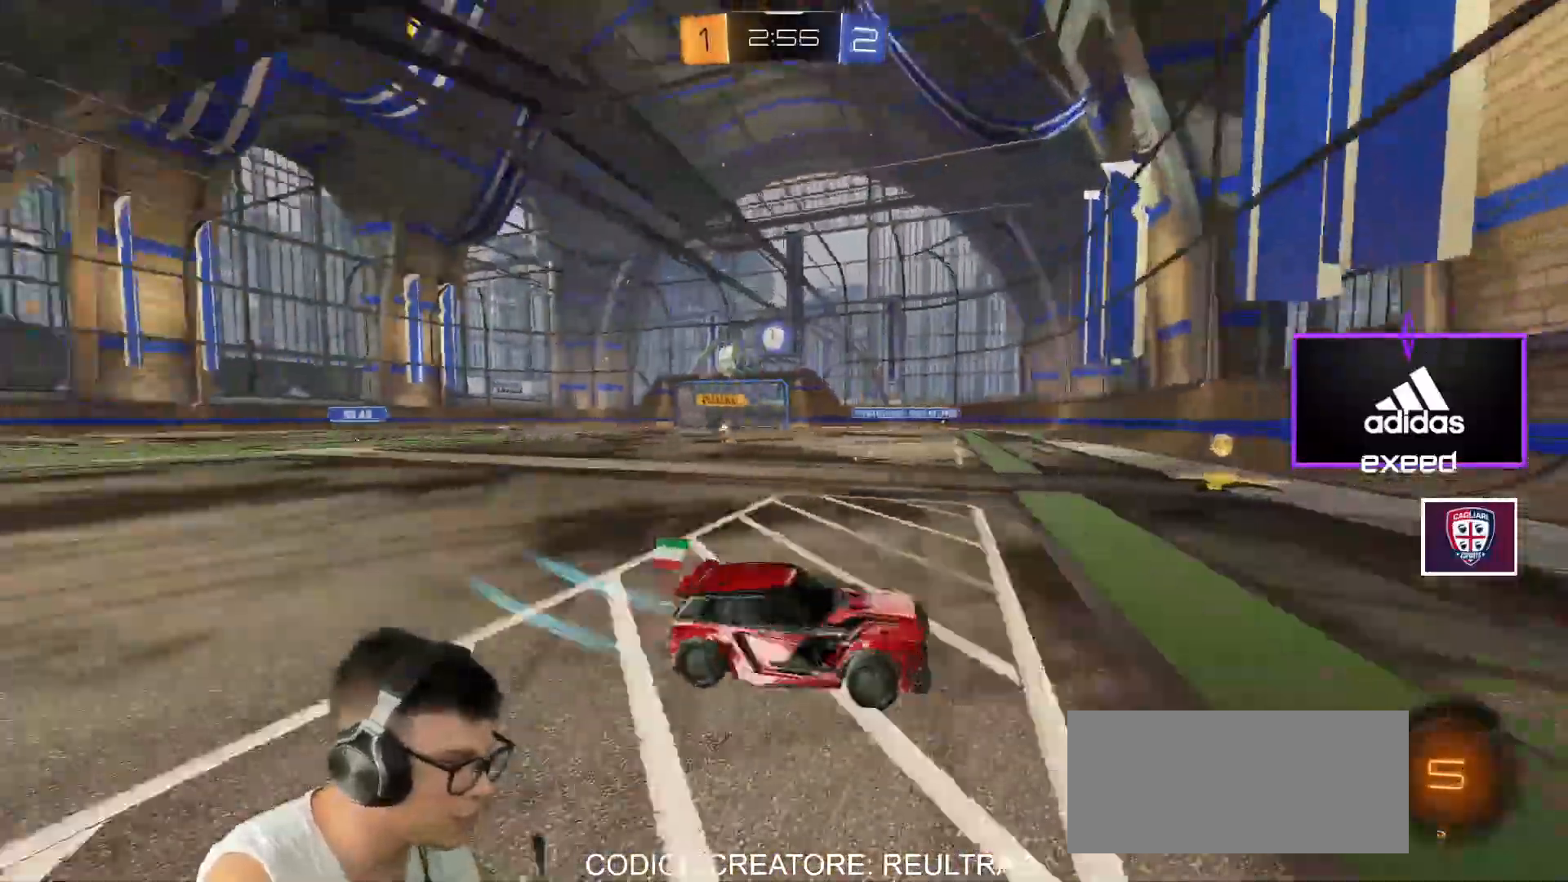
{"keys": ["w"], "mouse": ["left"], "events": [[100, "shift", "down"], [166, "shift", "up"], [266, "mouse_left", "down"], [400, "a", "up"]]}
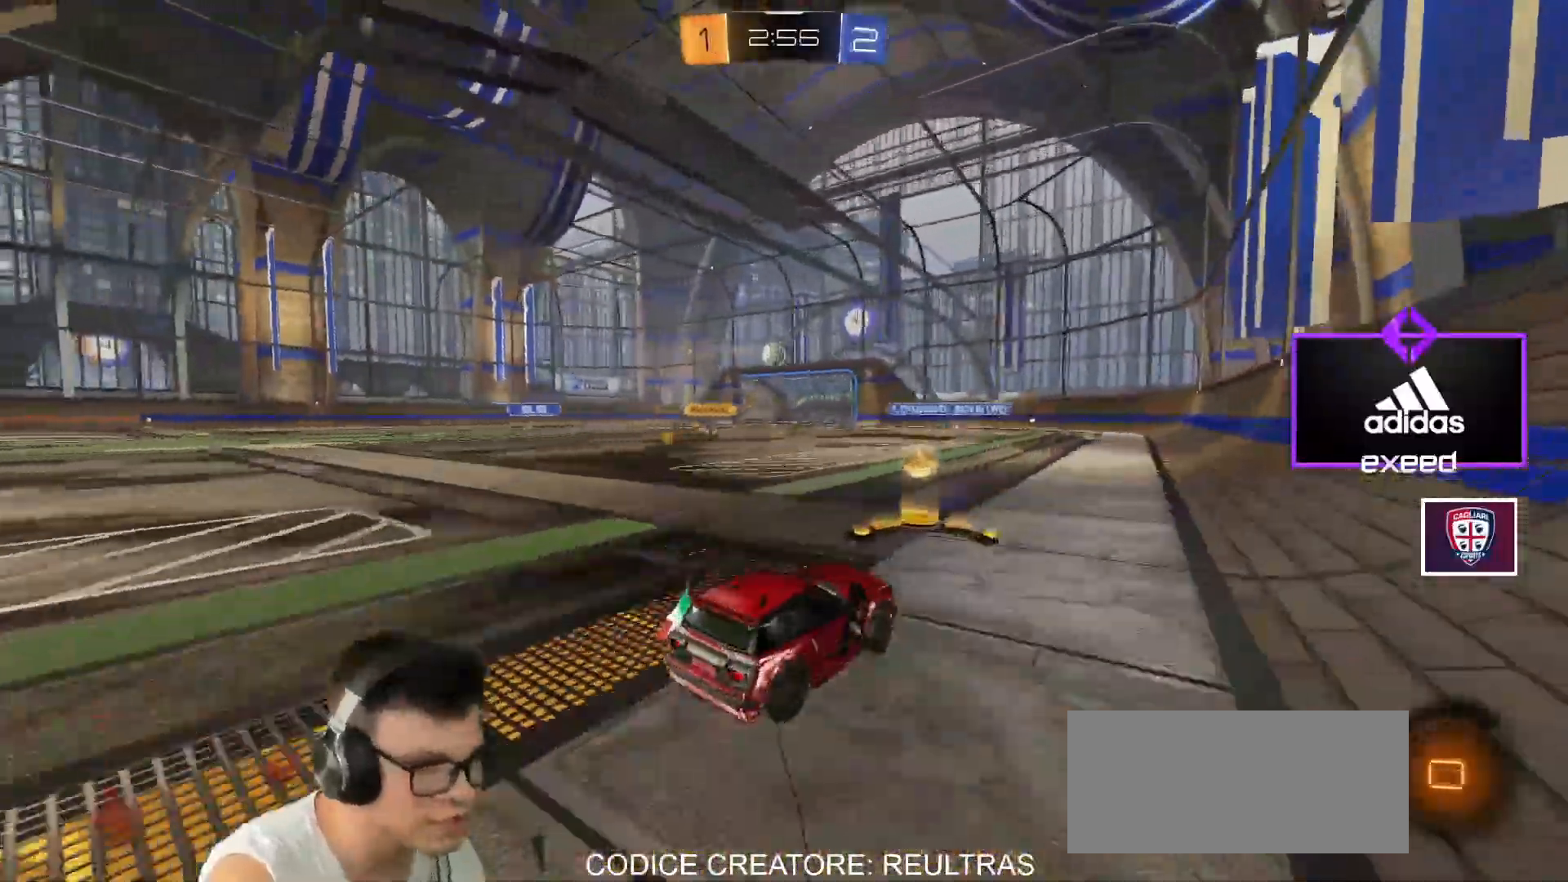
{"keys": ["w"], "mouse": ["left"], "events": [[67, "a", "down"], [467, "a", "up"]]}
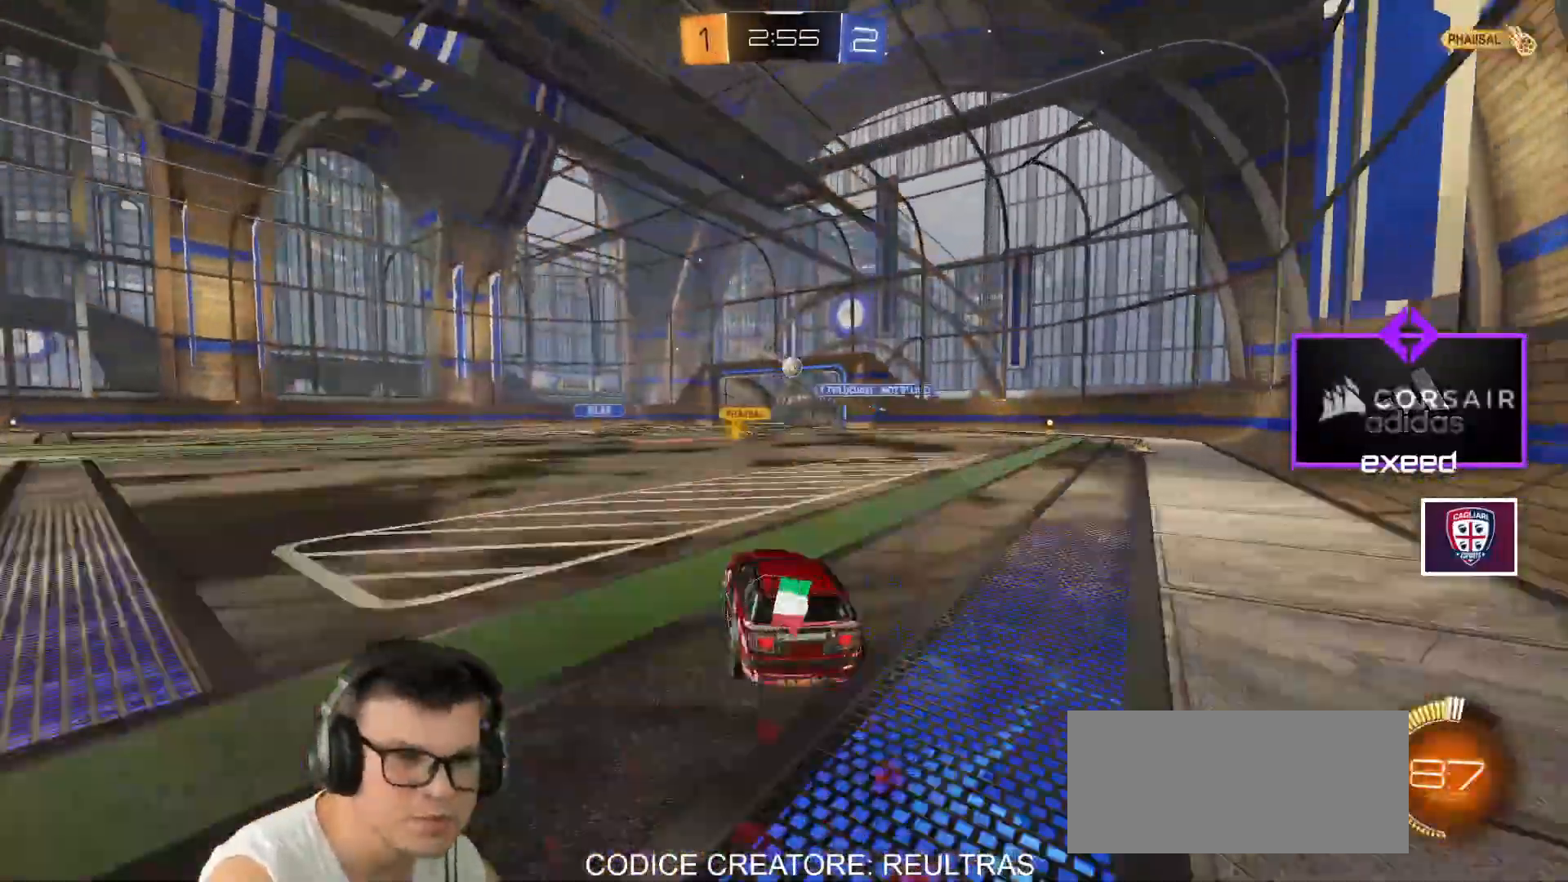
{"keys": ["a", "s", "shift"], "mouse": [], "events": [[33, "mouse_right", "down"], [33, "w", "up"], [66, "a", "down"], [66, "mouse_right", "up"], [66, "shift", "down"], [100, "mouse_left", "up"], [100, "w", "down"], [166, "mouse_left", "down"], [166, "mouse_right", "down"], [166, "s", "down"], [200, "w", "up"], [500, "mouse_left", "up"], [500, "mouse_right", "up"]]}
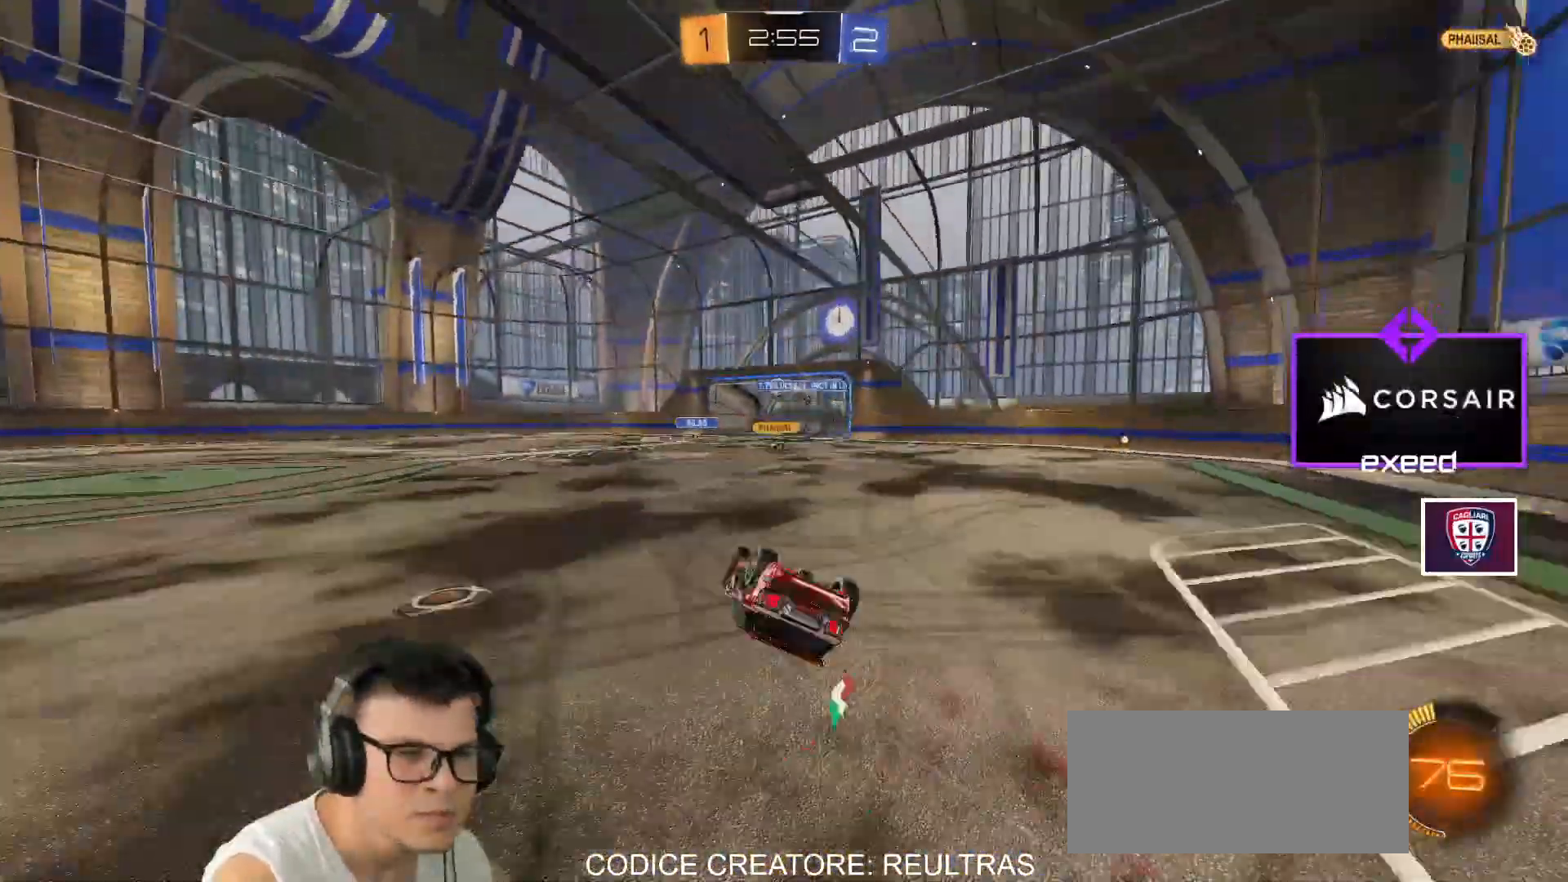
{"keys": ["a", "w"], "mouse": [], "events": [[33, "s", "up"], [134, "s", "down"], [334, "s", "up"], [434, "a", "up"], [434, "shift", "up"], [501, "a", "down"], [501, "w", "down"]]}
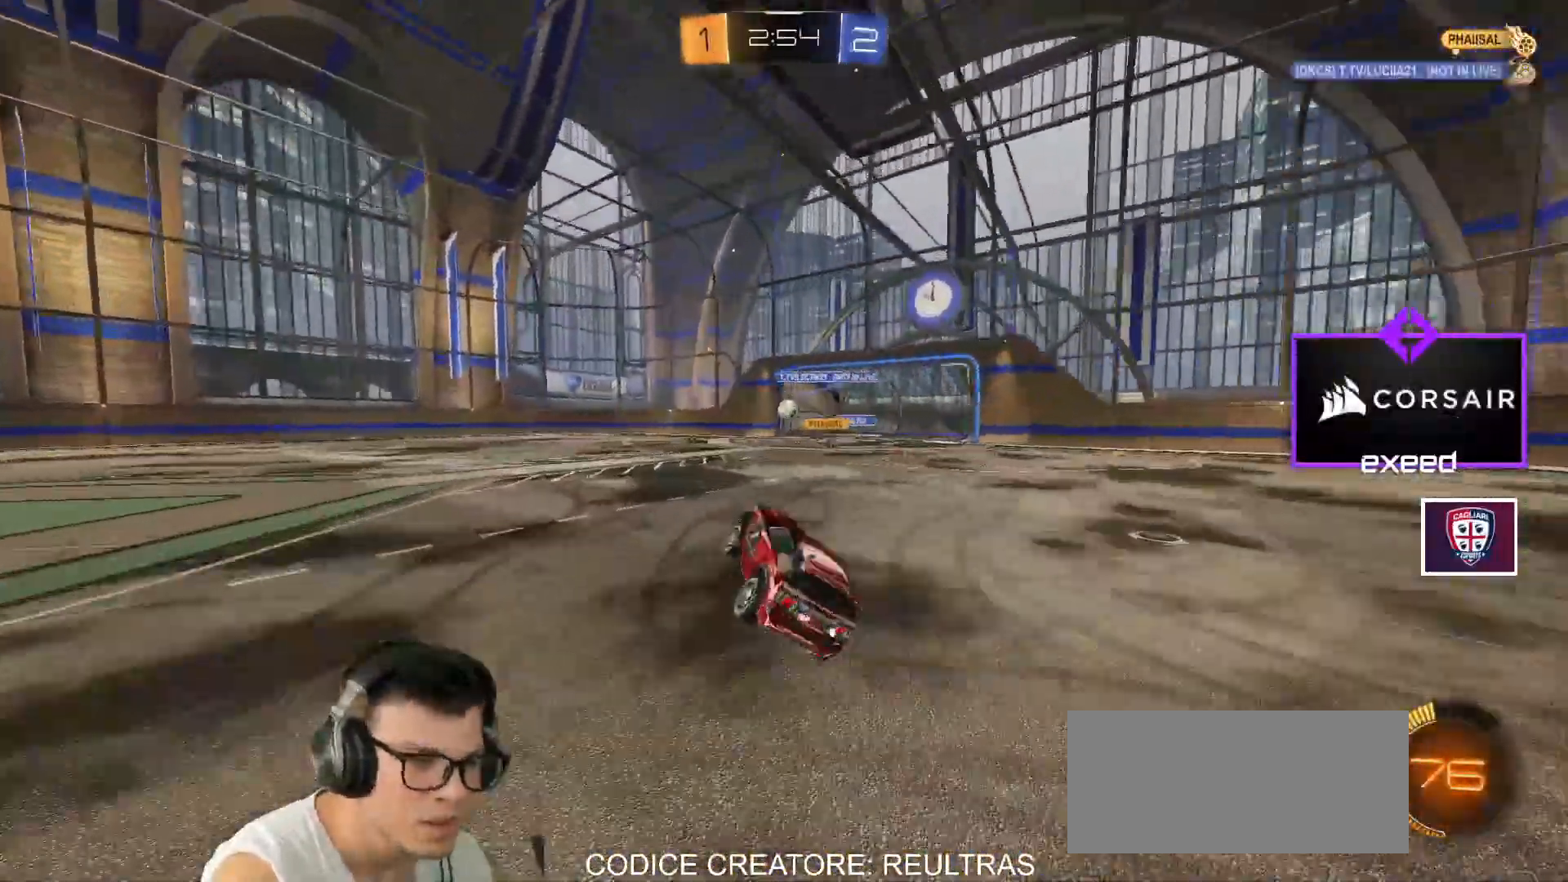
{"keys": ["w"], "mouse": [], "events": [[367, "a", "up"]]}
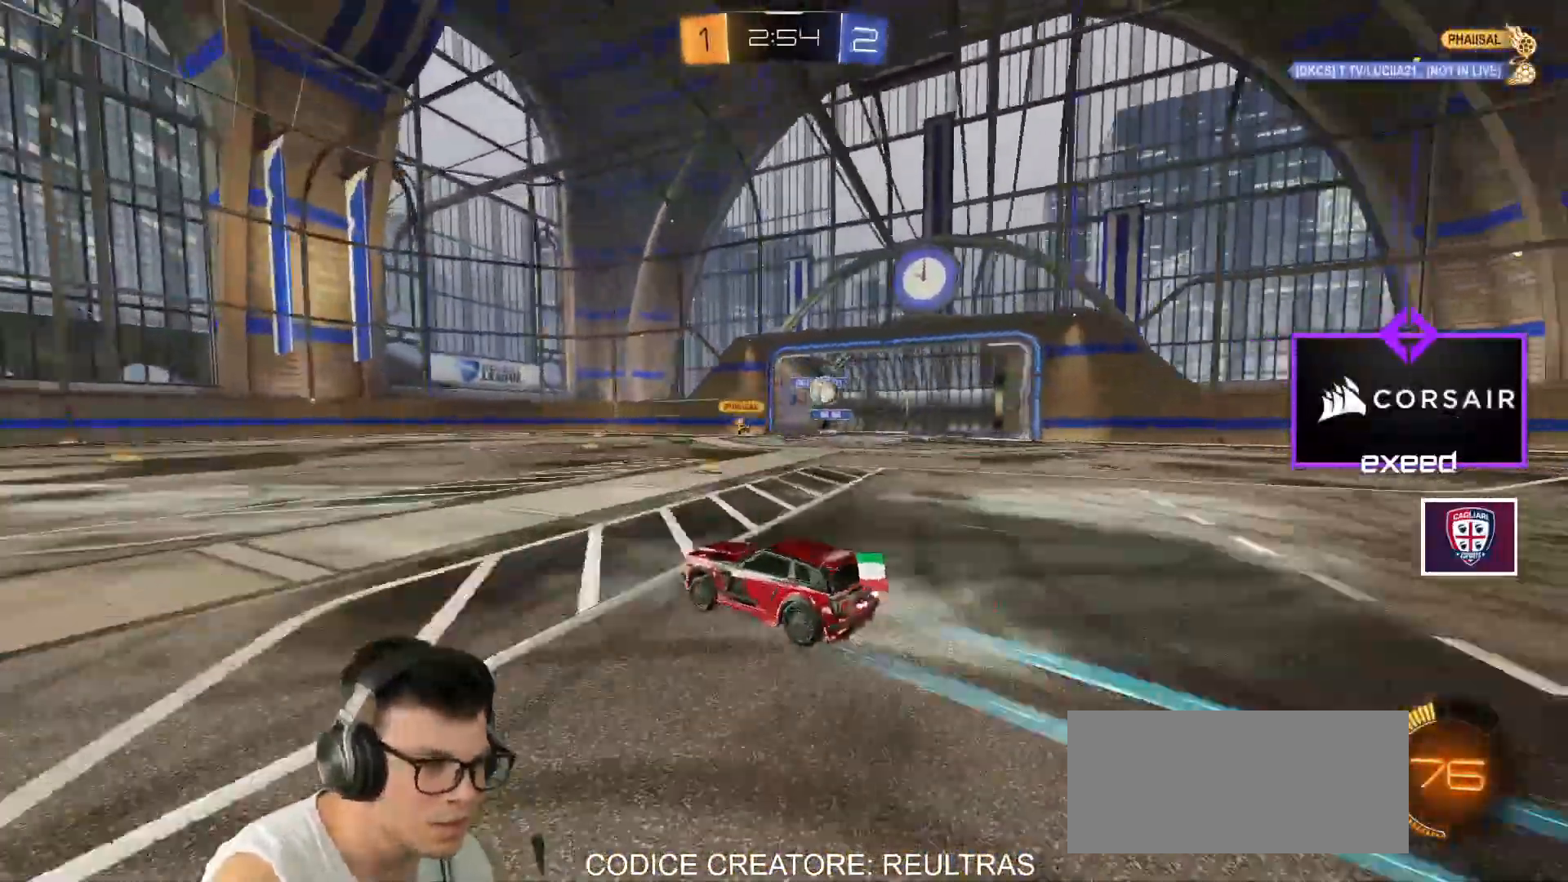
{"keys": ["d", "w"], "mouse": [], "events": [[33, "d", "down"], [67, "shift", "down"], [200, "shift", "up"], [367, "shift", "down"], [400, "shift", "up"]]}